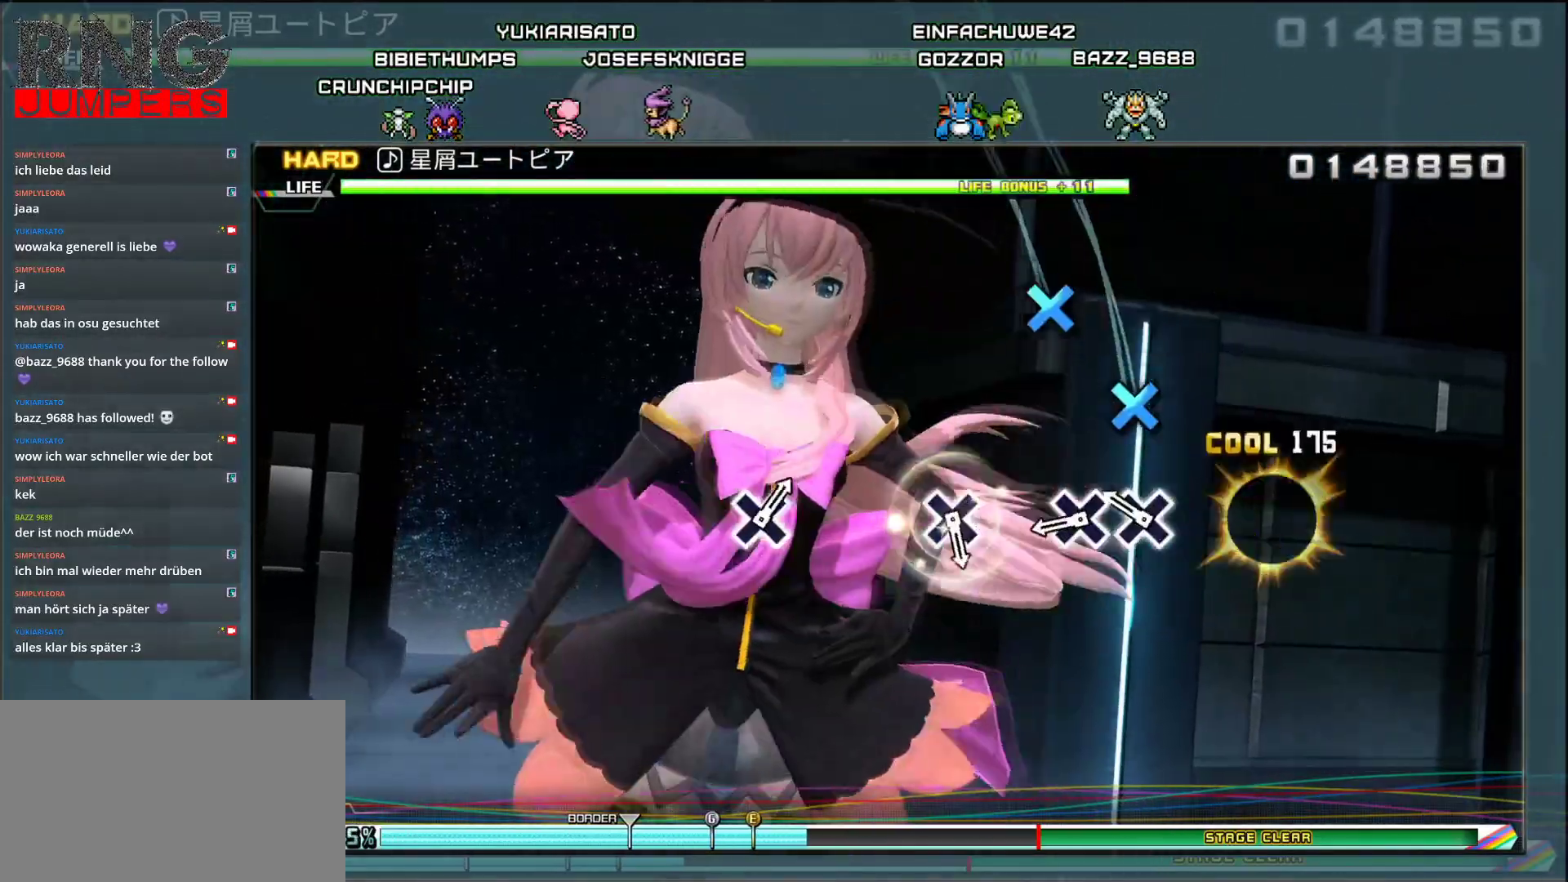
Gameplay with a controller (PlayStation layout); each line is a JSON object with the inputs held at the frame after it. "events" lists button and stick changes between this image and that frame as [ms after this image, input, new state], when the widget could be followed in between. Not read: left_stick right_stick.
{"buttons": ["CROSS"], "events": [[67, "CROSS", "down"], [167, "DPAD_DOWN", "down"], [217, "CROSS", "up"], [300, "DPAD_DOWN", "up"], [483, "CROSS", "down"]]}
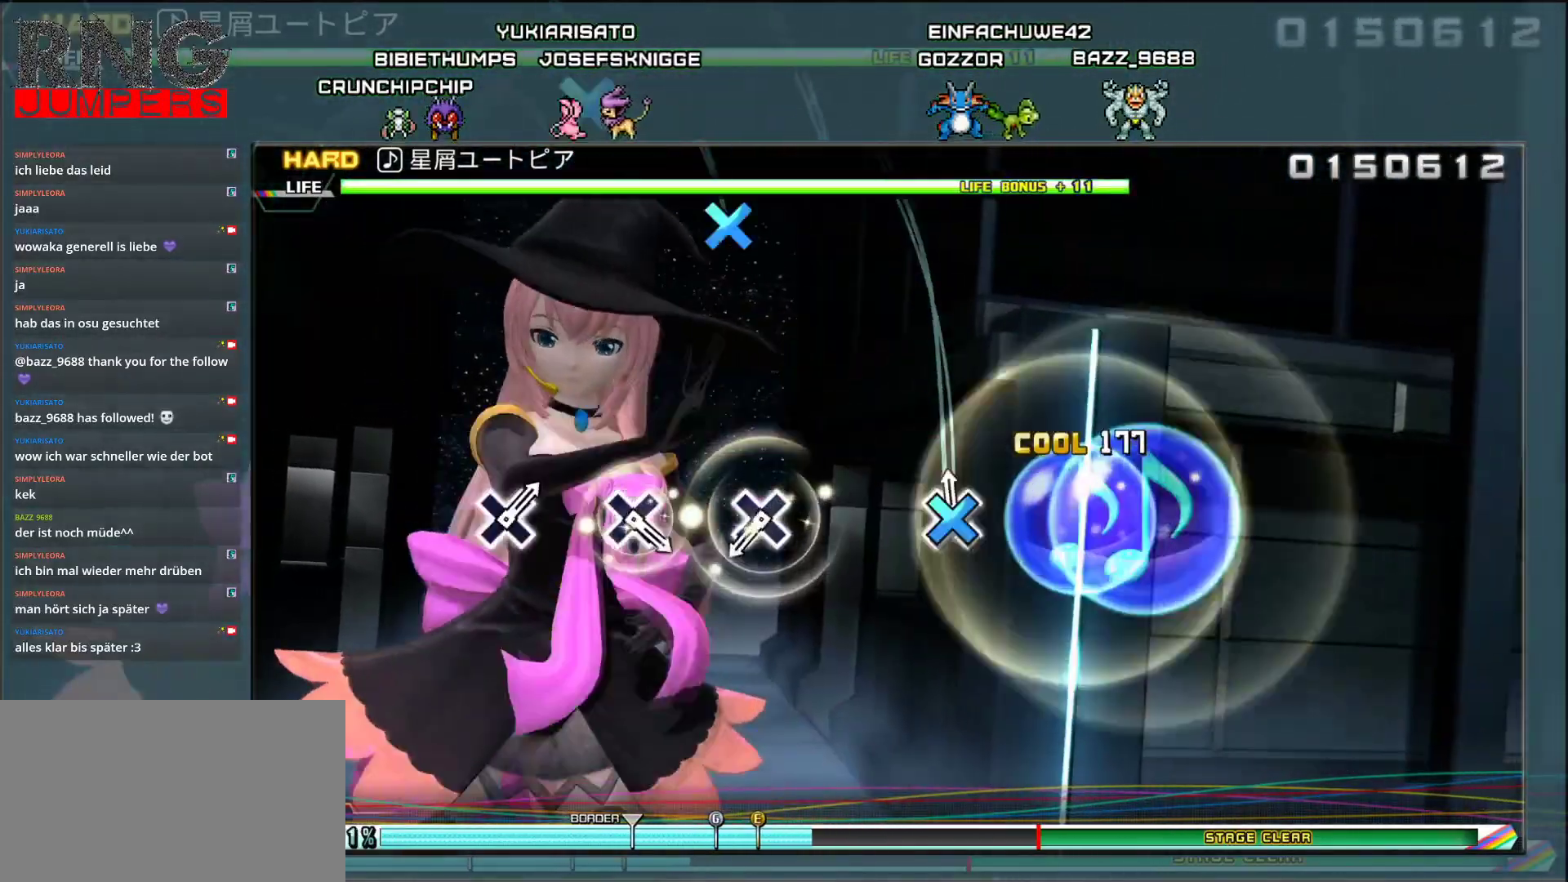
{"buttons": [], "events": [[117, "CROSS", "up"], [283, "CROSS", "down"], [433, "CROSS", "up"]]}
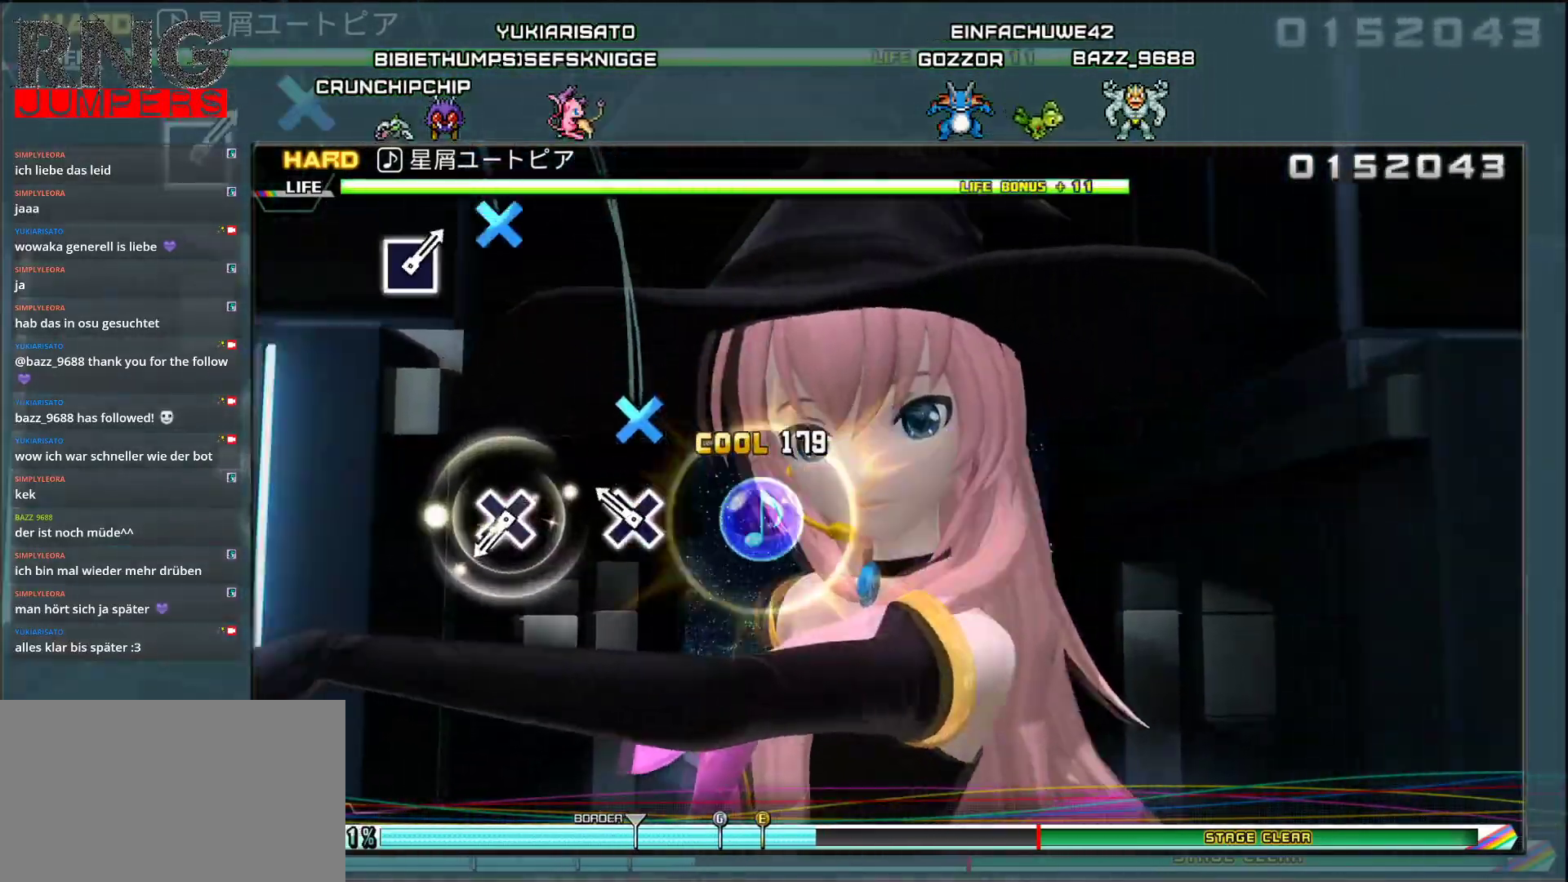
{"buttons": [], "events": [[50, "CROSS", "down"], [183, "CROSS", "up"], [283, "CROSS", "down"], [450, "CROSS", "up"]]}
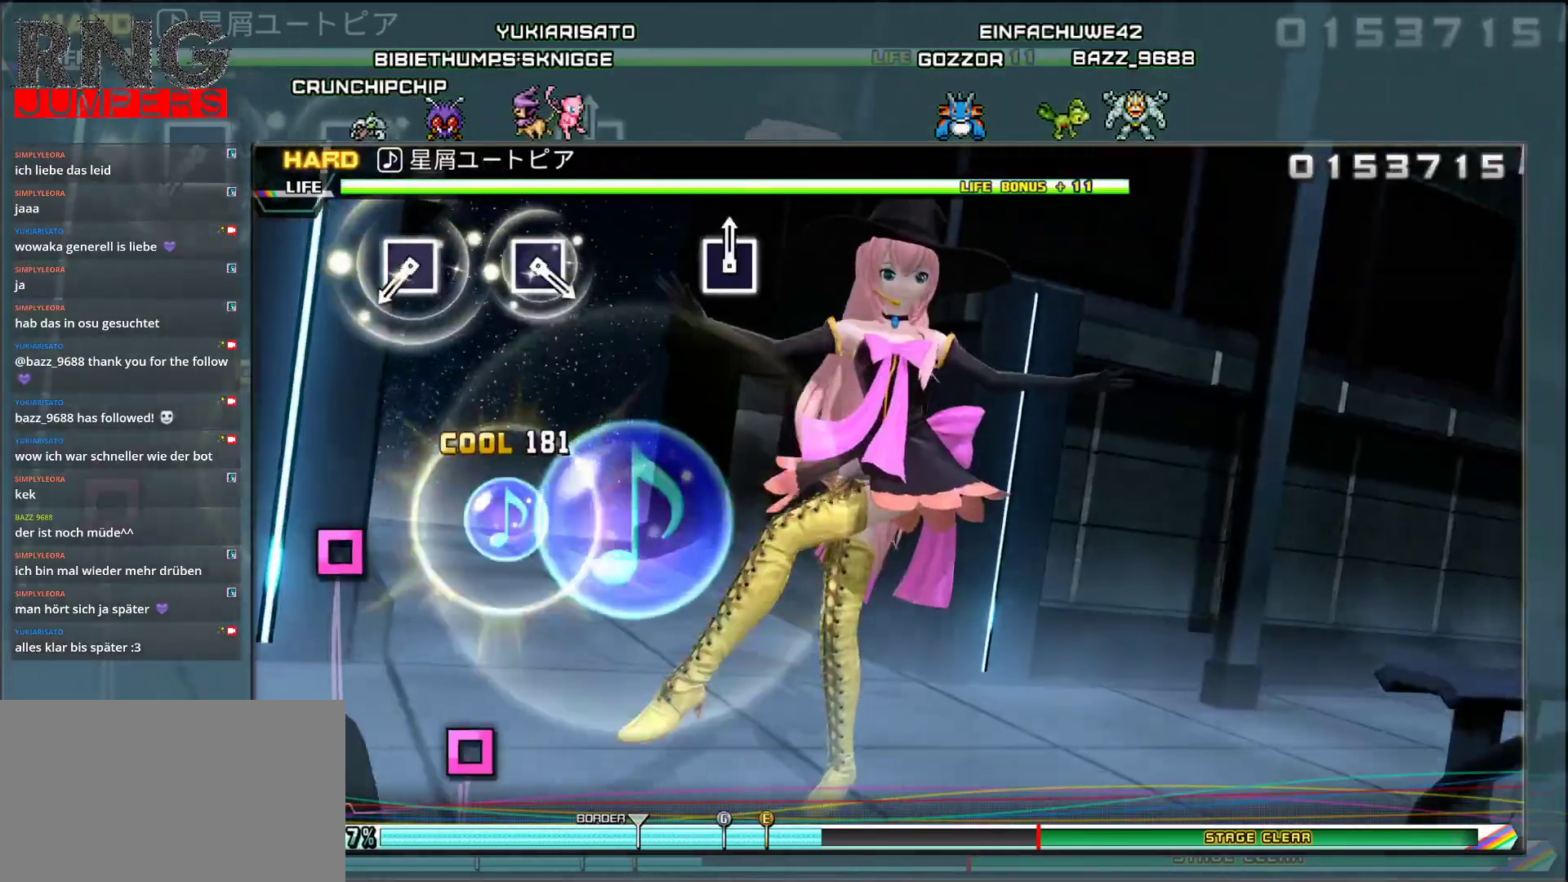
{"buttons": [], "events": [[283, "SQUARE", "down"], [417, "SQUARE", "up"]]}
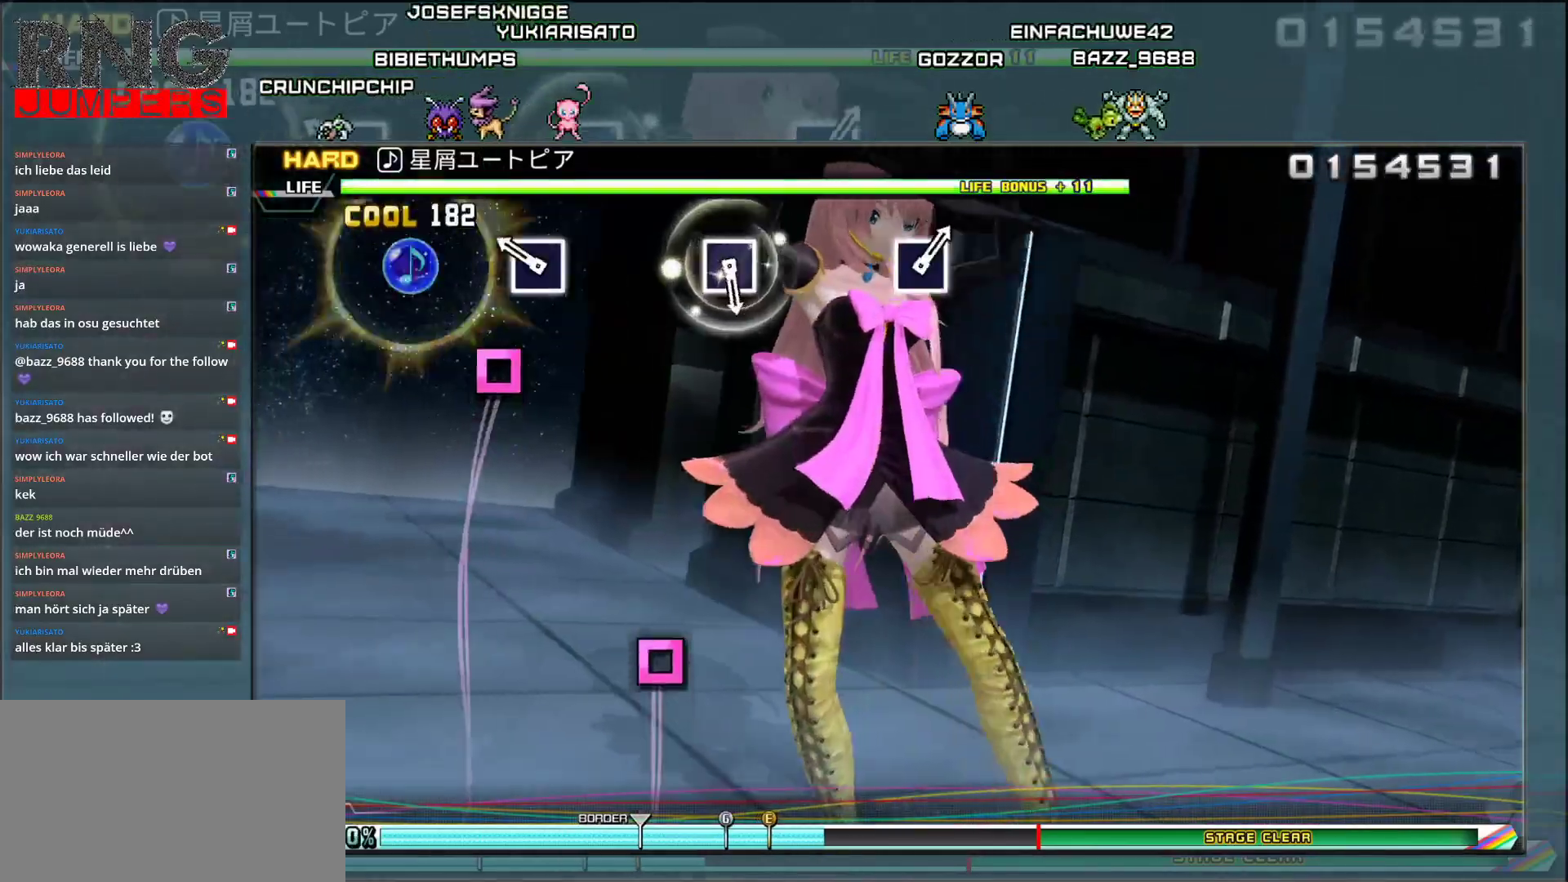
{"buttons": ["SQUARE"], "events": [[33, "SQUARE", "down"], [167, "SQUARE", "up"], [433, "SQUARE", "down"]]}
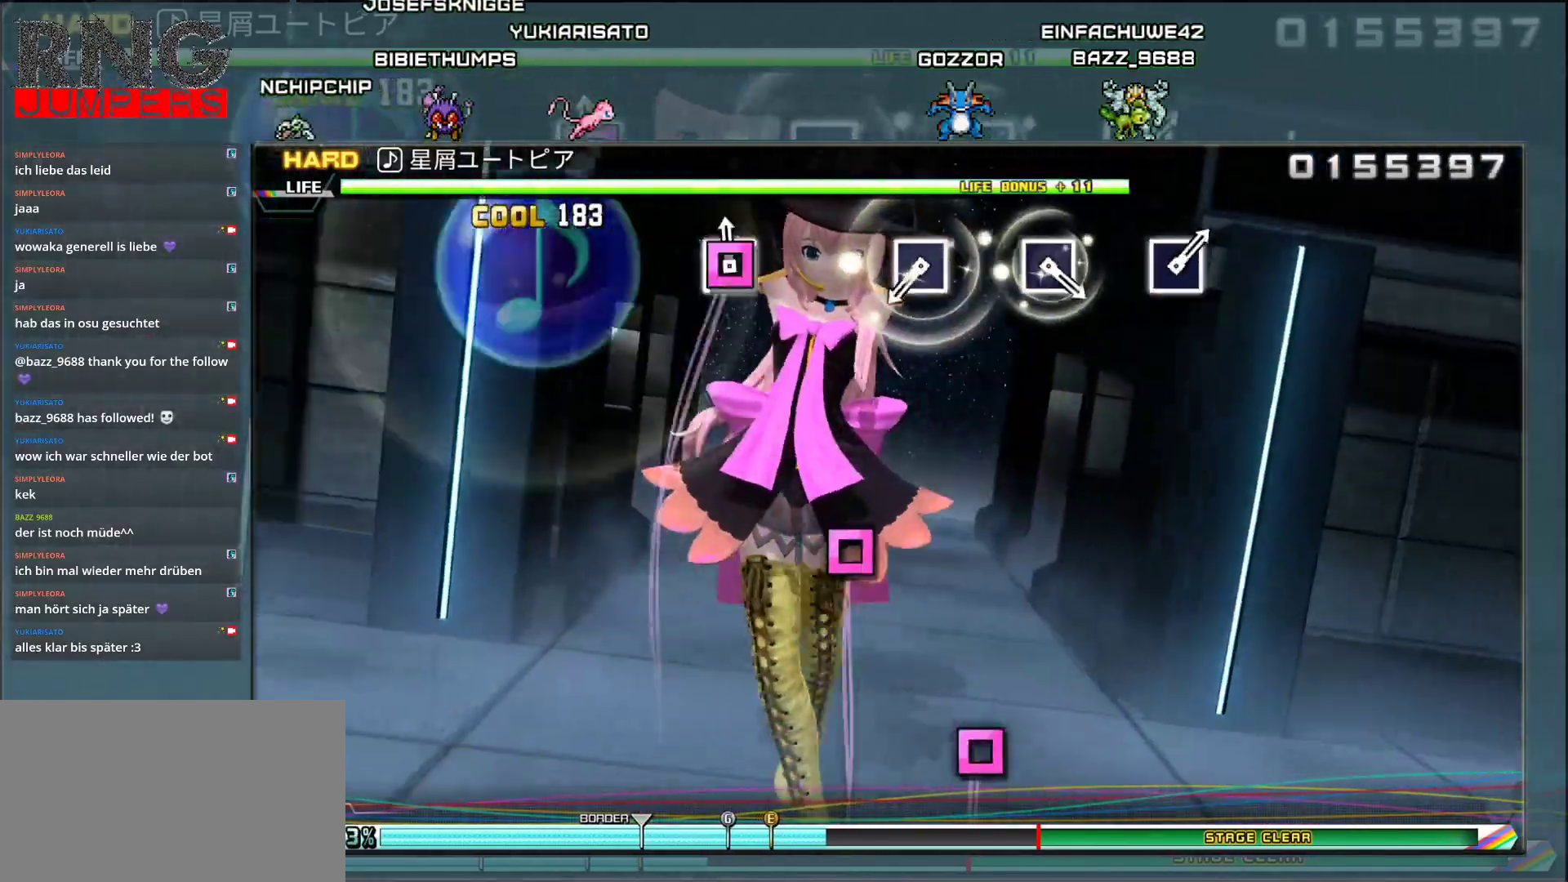
{"buttons": [], "events": [[67, "SQUARE", "up"], [333, "SQUARE", "down"], [450, "SQUARE", "up"]]}
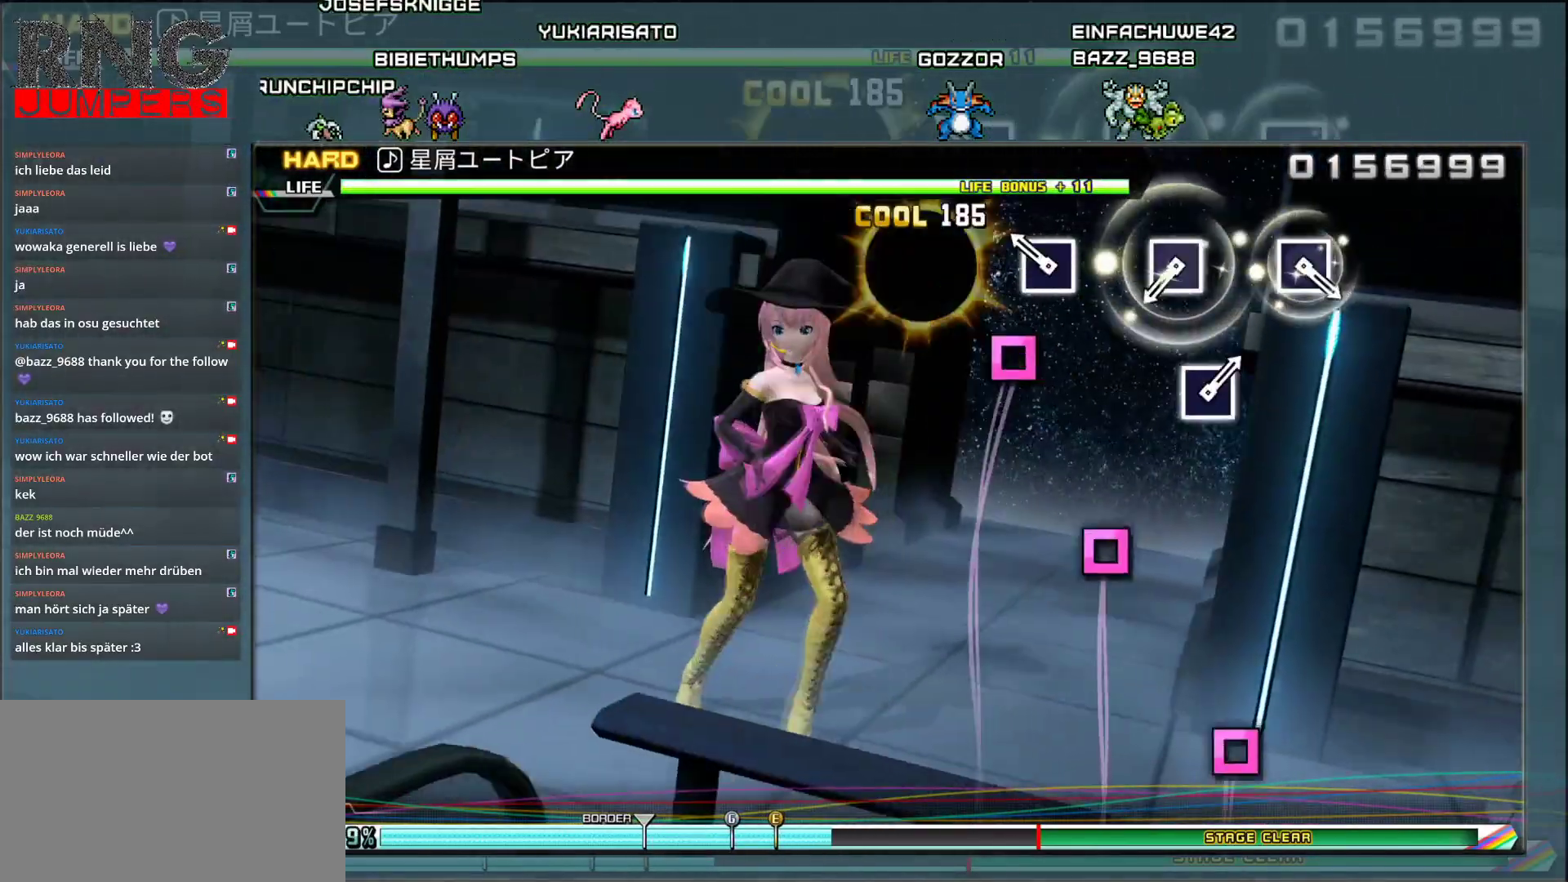
{"buttons": [], "events": [[67, "SQUARE", "down"], [217, "SQUARE", "up"], [333, "SQUARE", "down"], [483, "SQUARE", "up"]]}
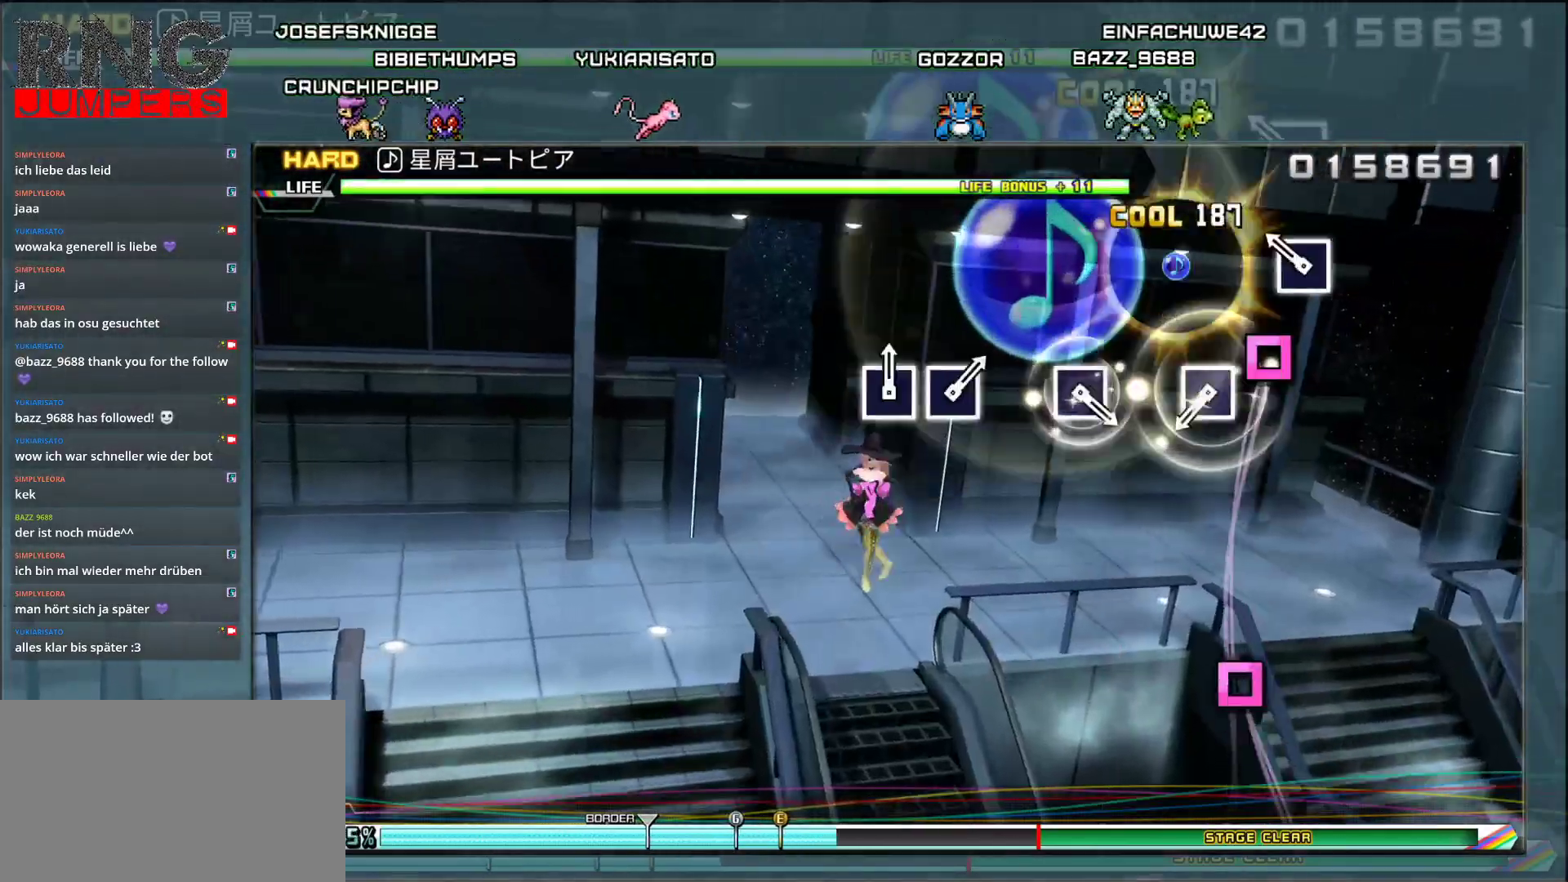
{"buttons": [], "events": [[83, "SQUARE", "down"], [233, "SQUARE", "up"], [333, "SQUARE", "down"], [467, "SQUARE", "up"]]}
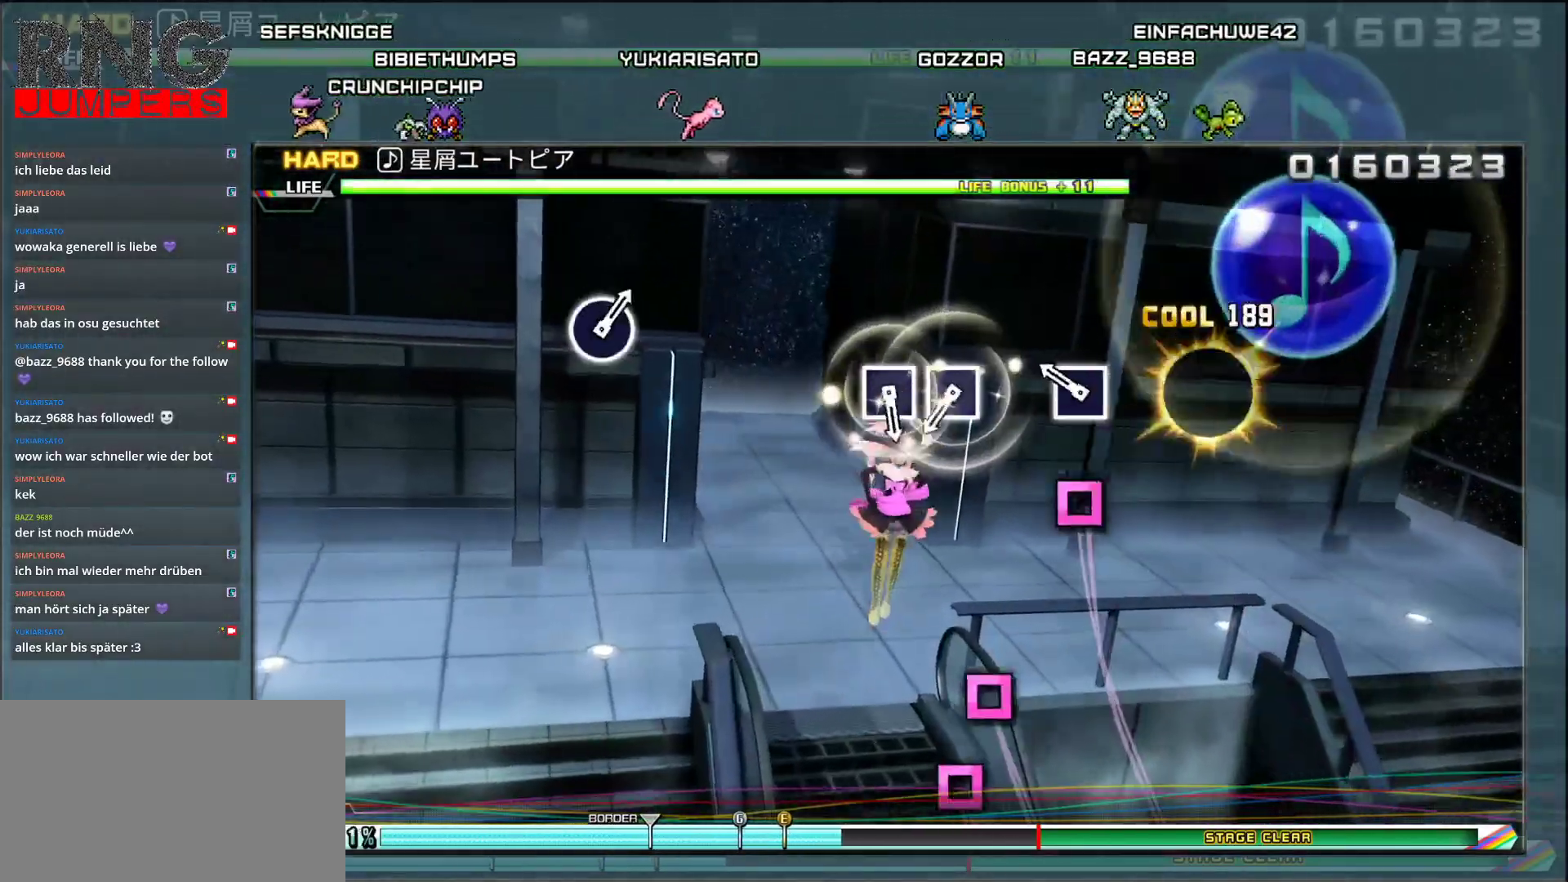
{"buttons": ["DPAD_LEFT"], "events": [[67, "SQUARE", "down"], [200, "SQUARE", "up"], [300, "SQUARE", "down"], [400, "DPAD_LEFT", "down"], [450, "SQUARE", "up"]]}
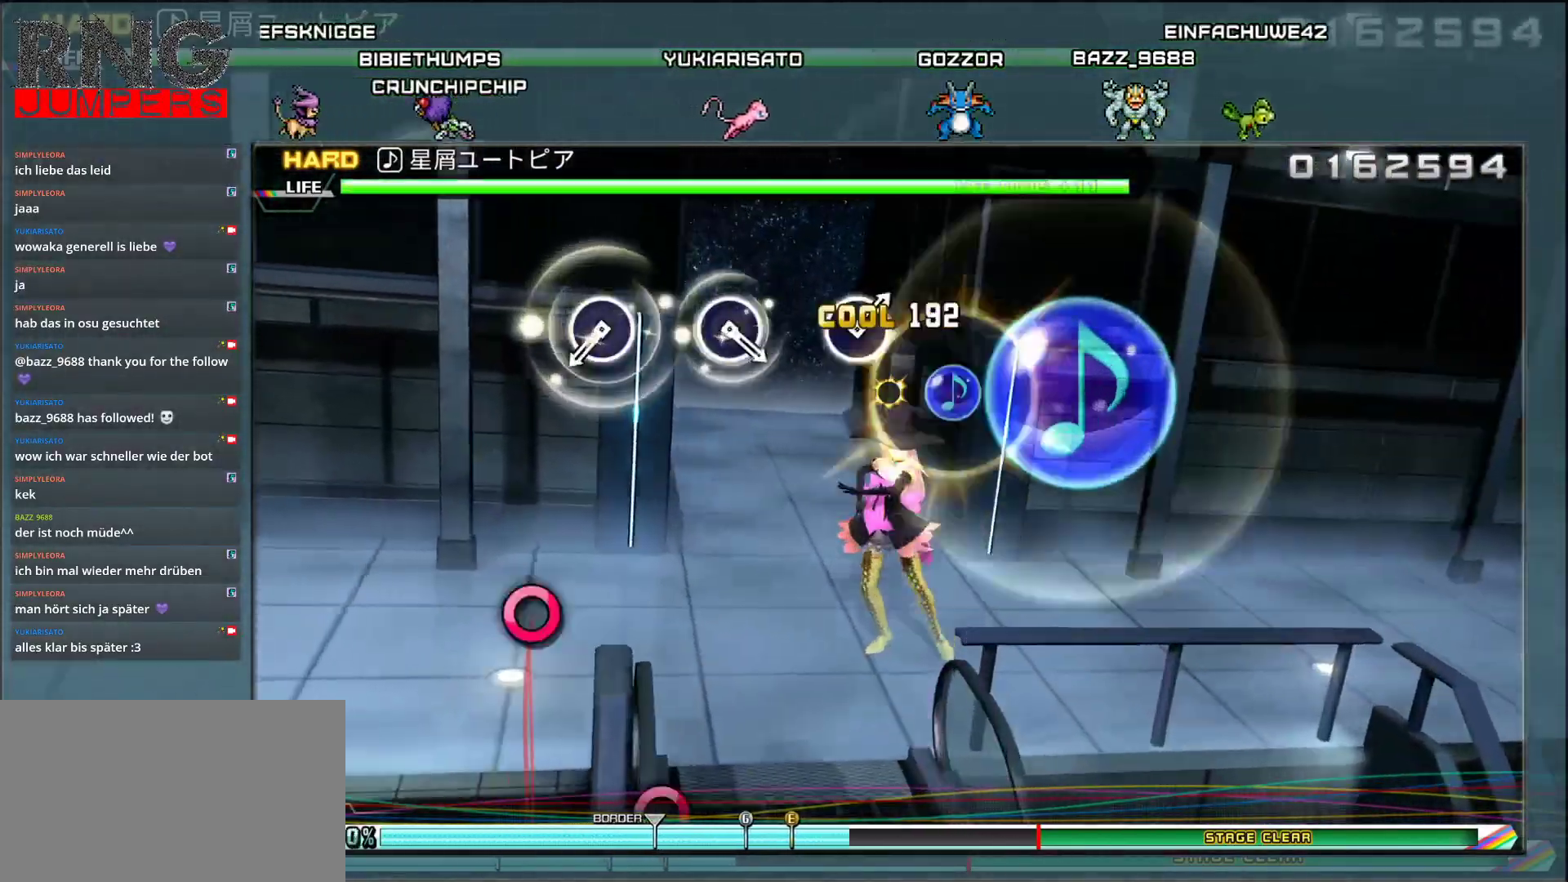
{"buttons": [], "events": [[50, "DPAD_LEFT", "up"], [300, "CIRCLE", "down"], [433, "CIRCLE", "up"]]}
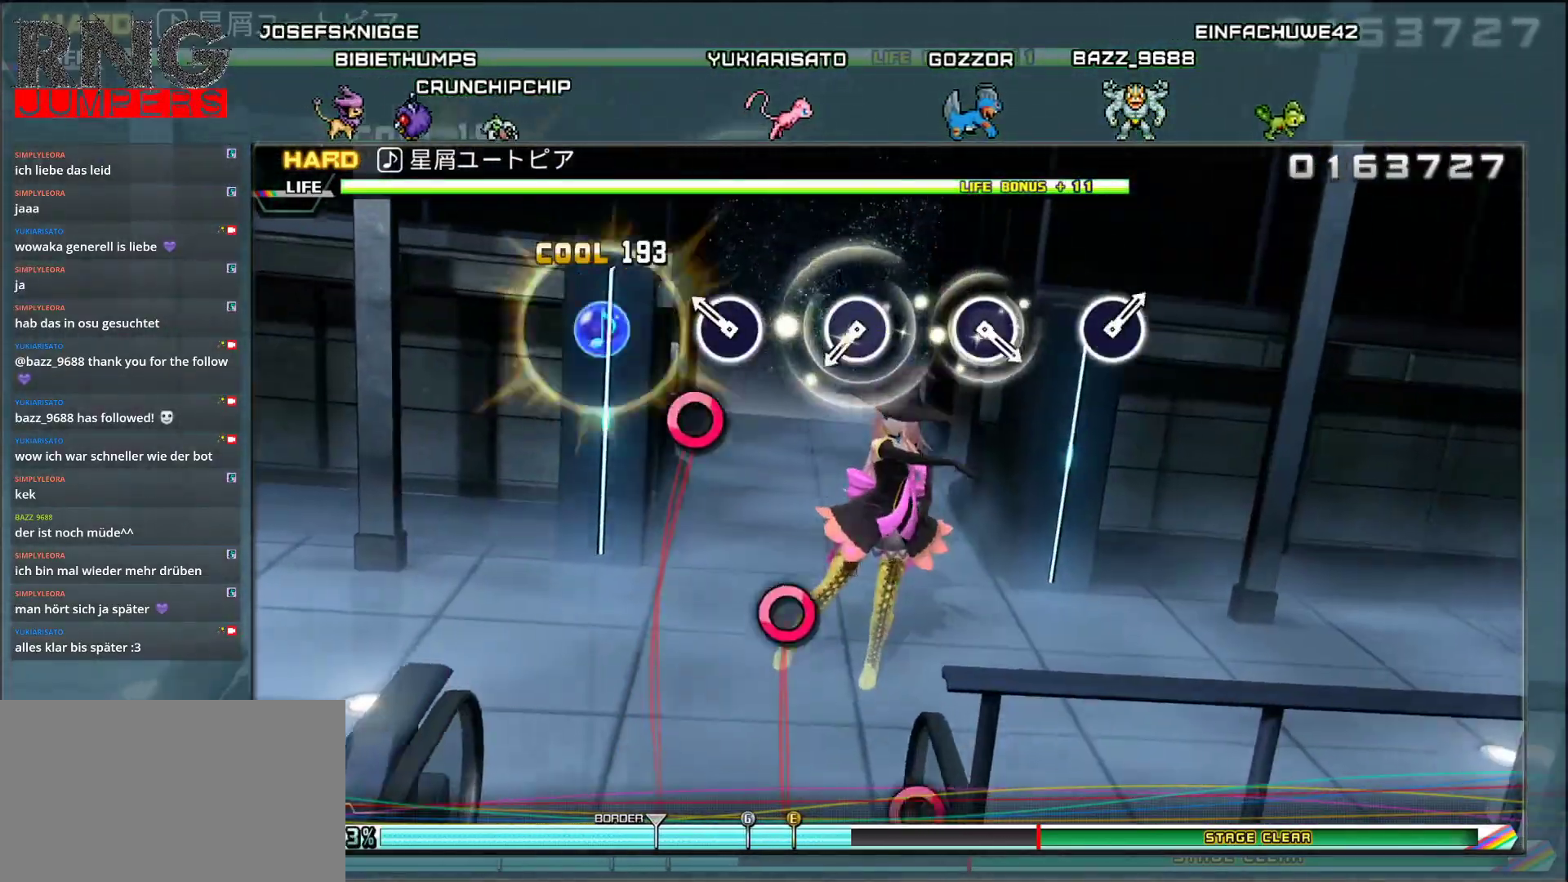
{"buttons": [], "events": [[50, "CIRCLE", "down"], [183, "CIRCLE", "up"], [283, "CIRCLE", "down"], [417, "CIRCLE", "up"]]}
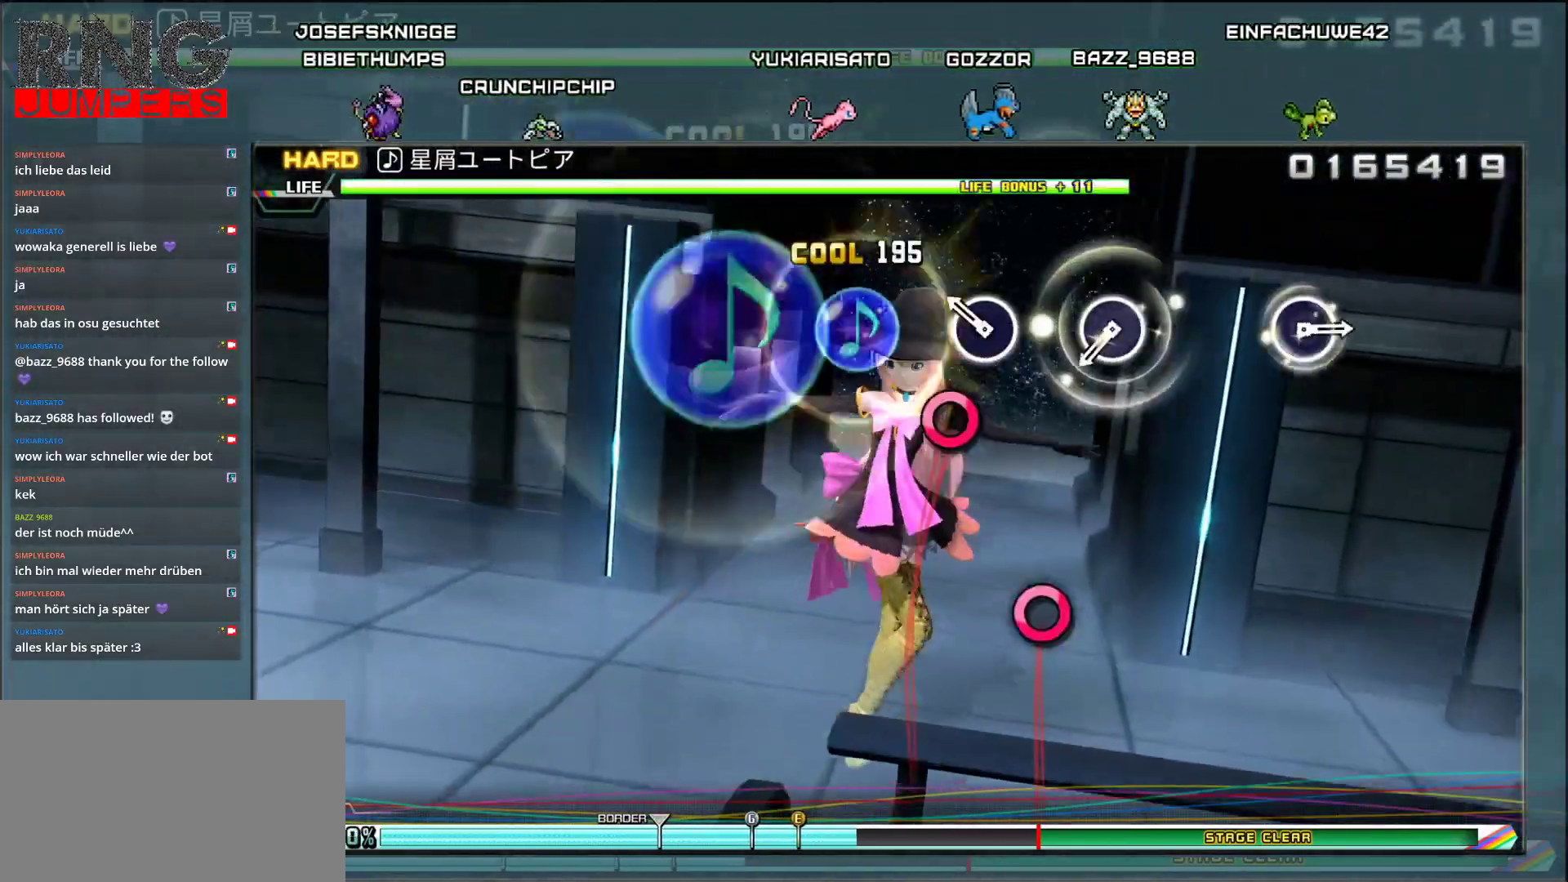
{"buttons": [], "events": [[33, "CIRCLE", "down"], [167, "CIRCLE", "up"], [283, "CIRCLE", "down"], [417, "CIRCLE", "up"]]}
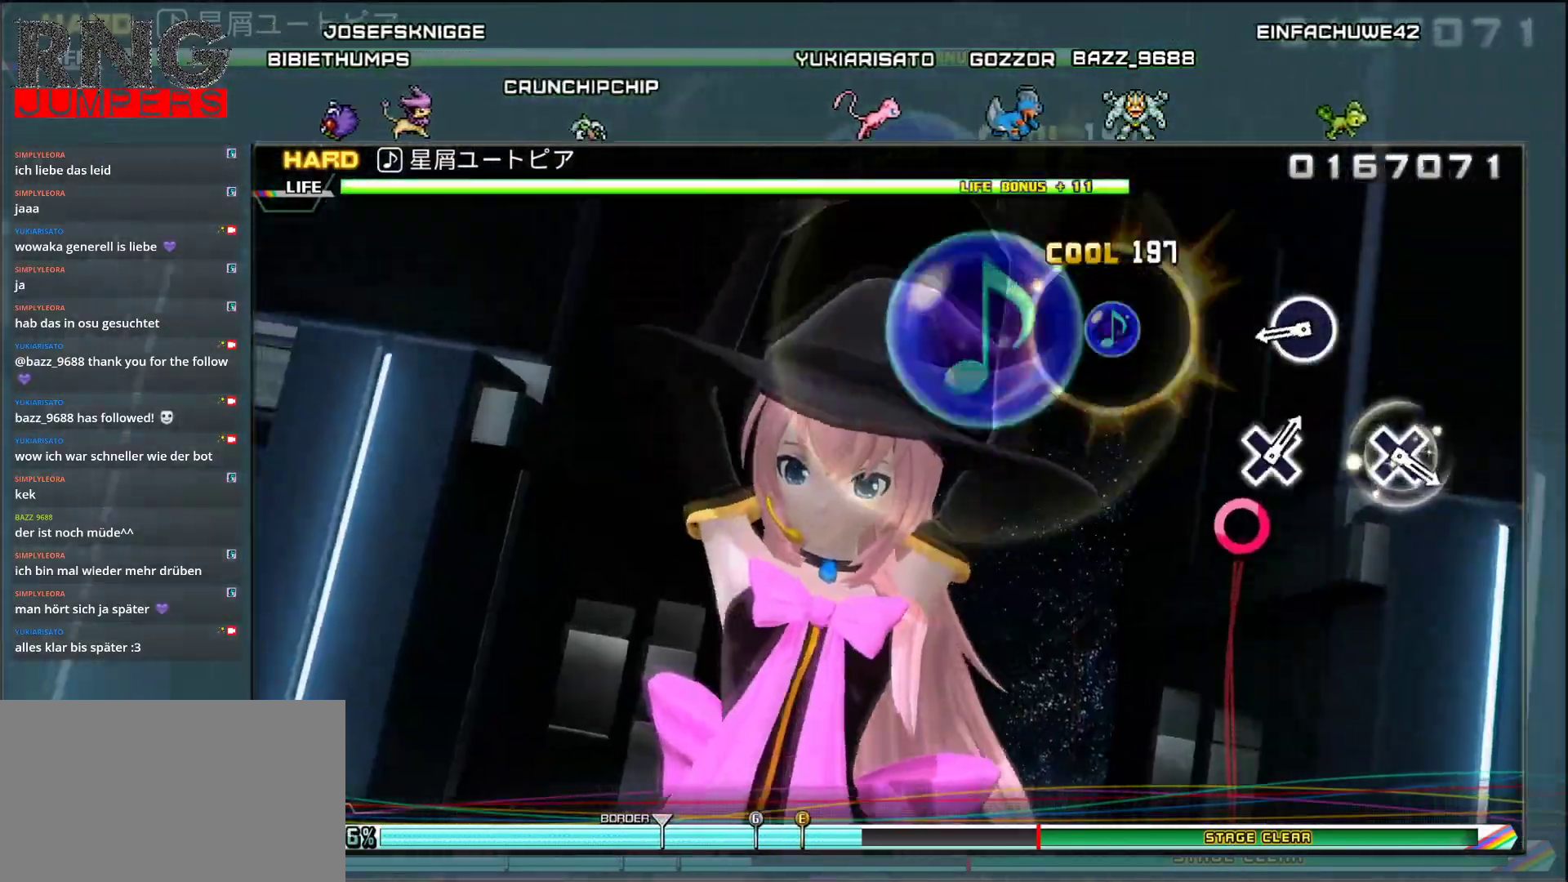
{"buttons": [], "events": [[200, "CIRCLE", "down"], [333, "CIRCLE", "up"]]}
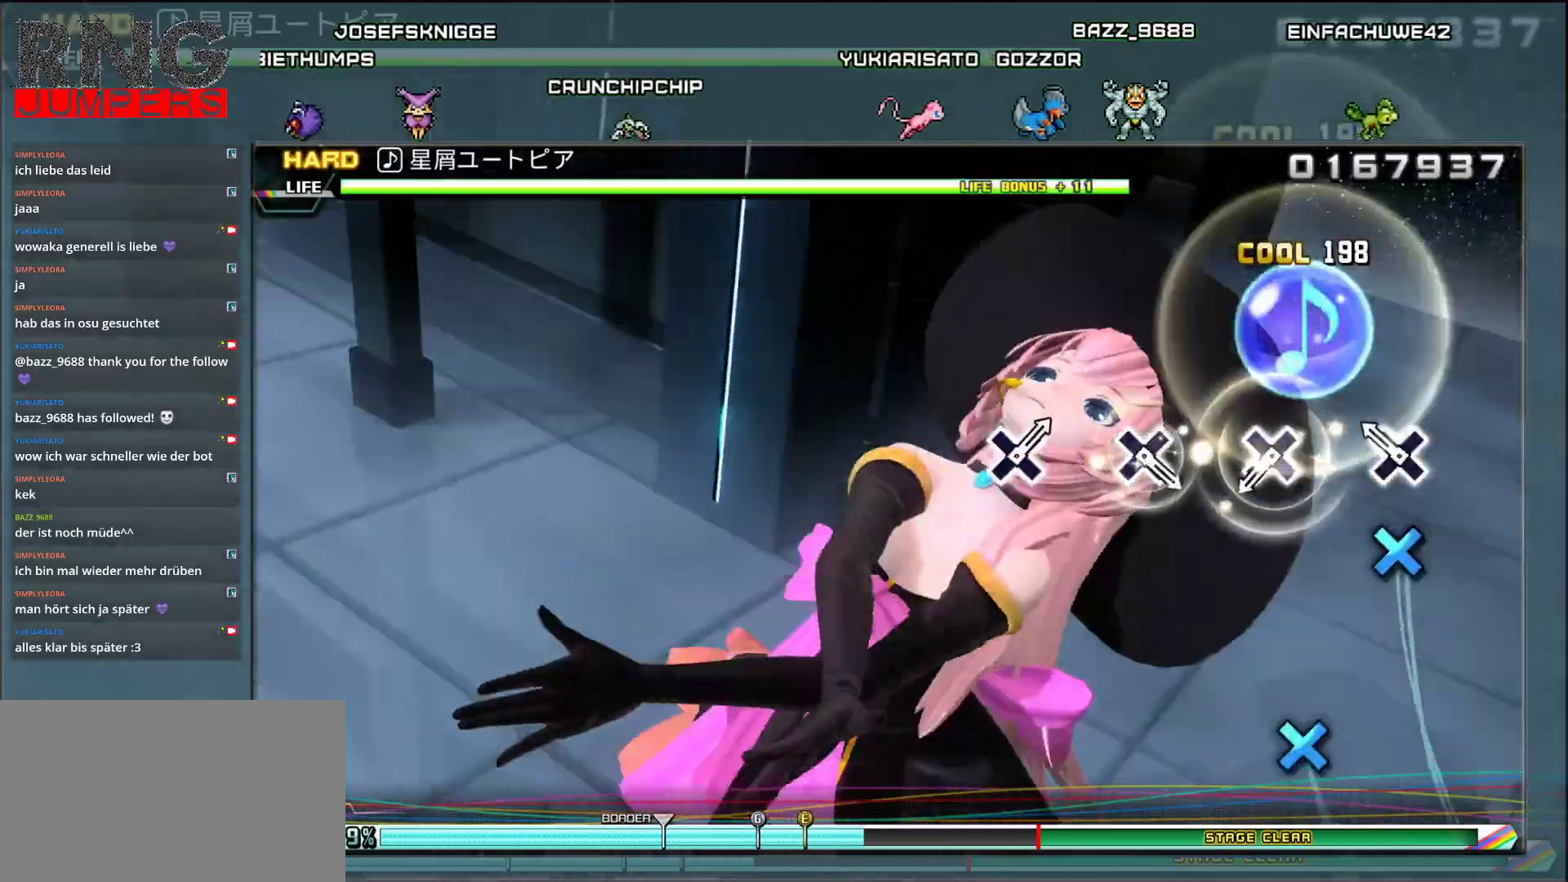
{"buttons": [], "events": [[67, "CROSS", "down"], [200, "CROSS", "up"], [300, "CROSS", "down"], [450, "CROSS", "up"]]}
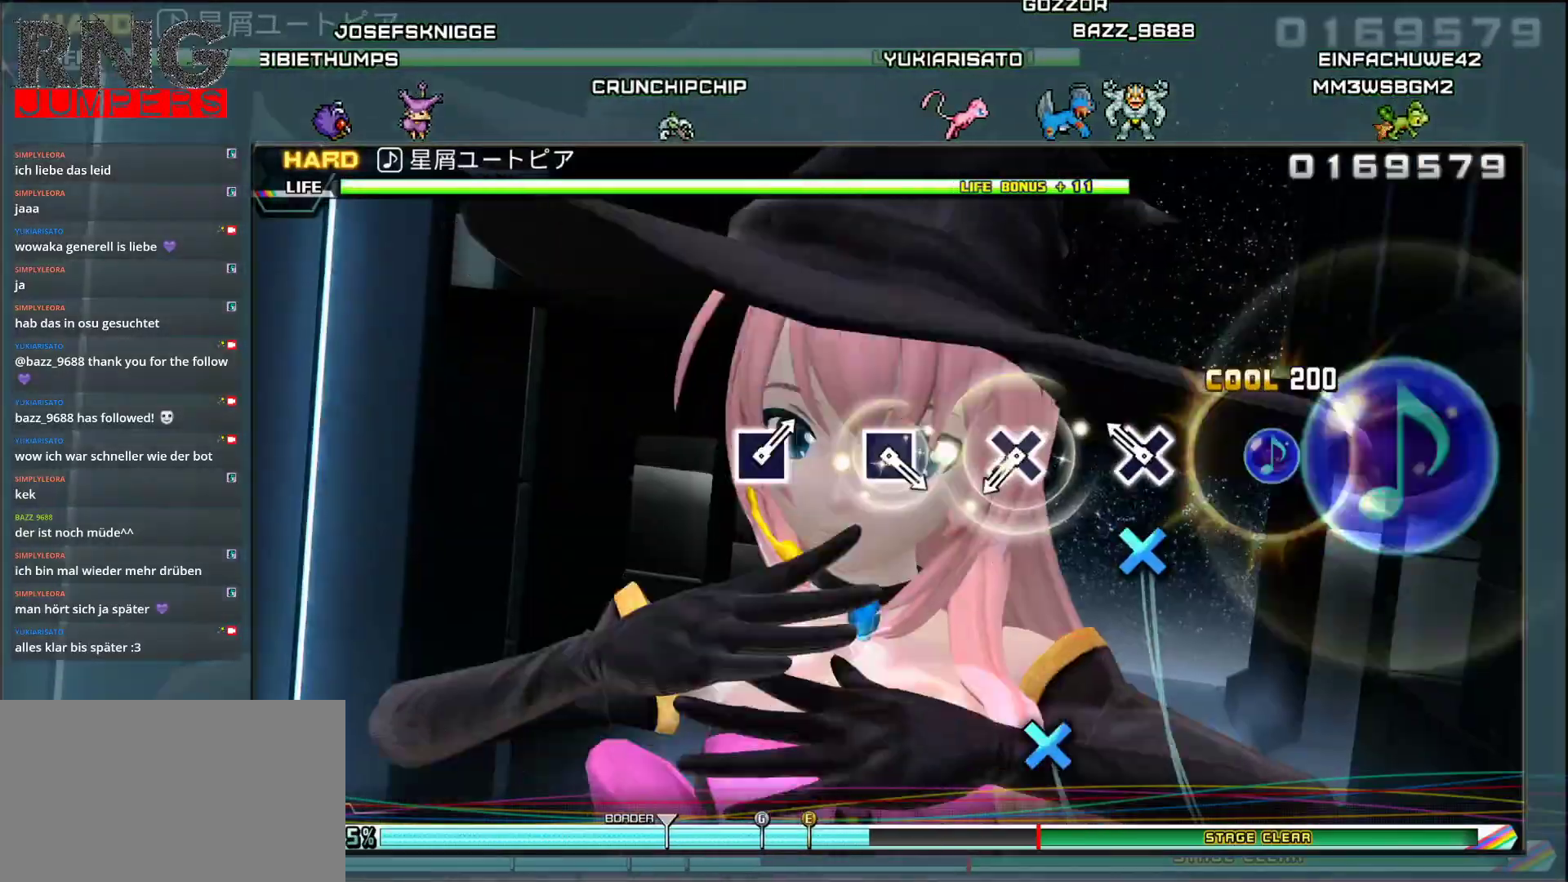
{"buttons": [], "events": [[67, "CROSS", "down"], [200, "CROSS", "up"], [300, "CROSS", "down"], [433, "CROSS", "up"]]}
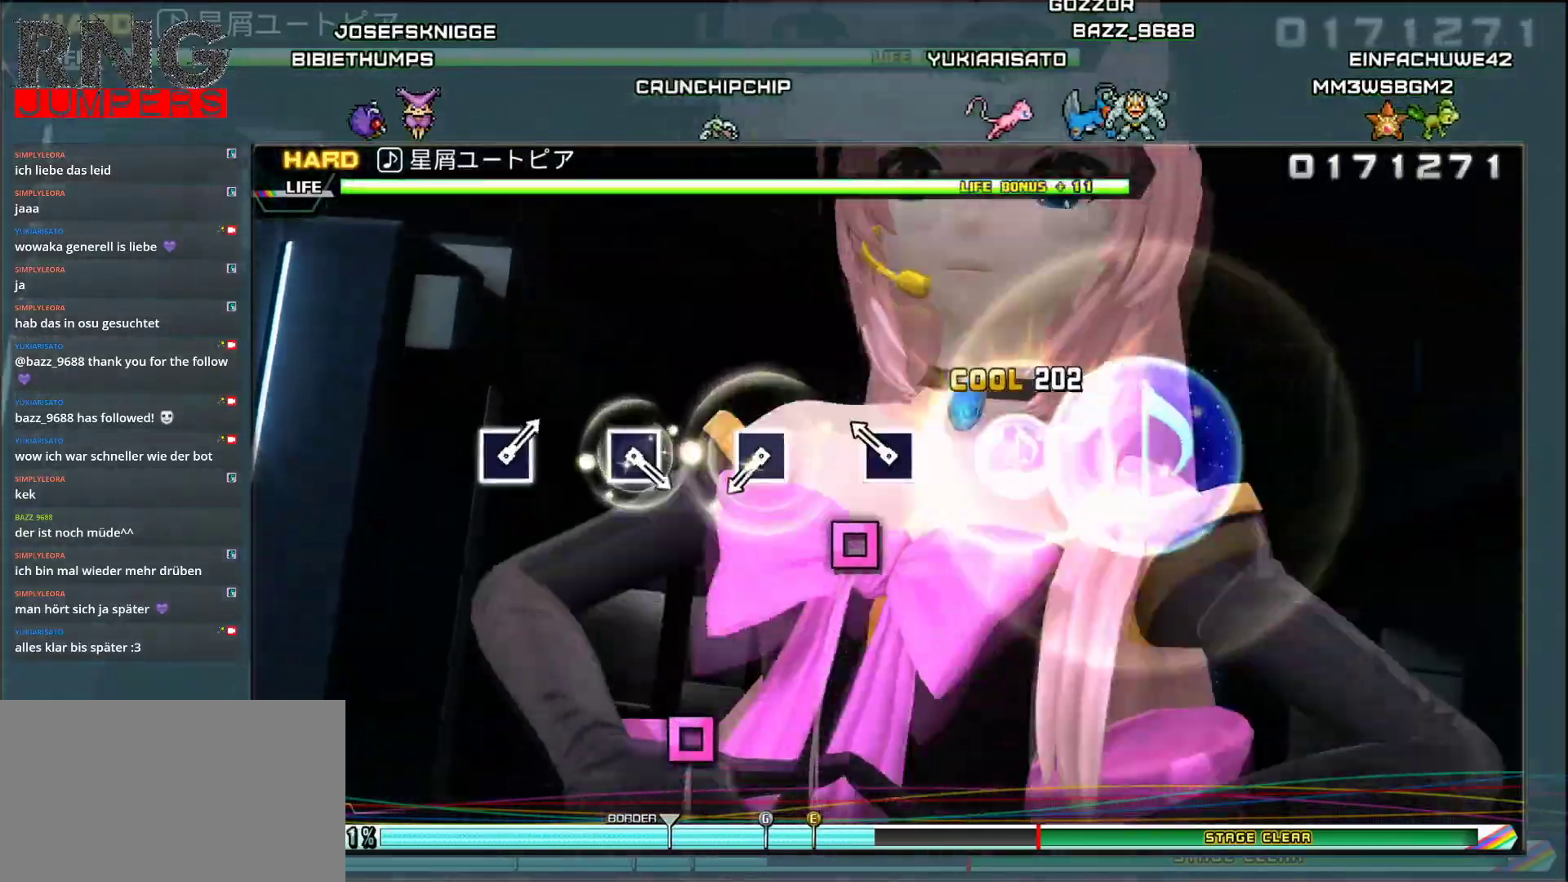
{"buttons": [], "events": [[67, "SQUARE", "down"], [200, "SQUARE", "up"], [317, "SQUARE", "down"], [450, "SQUARE", "up"]]}
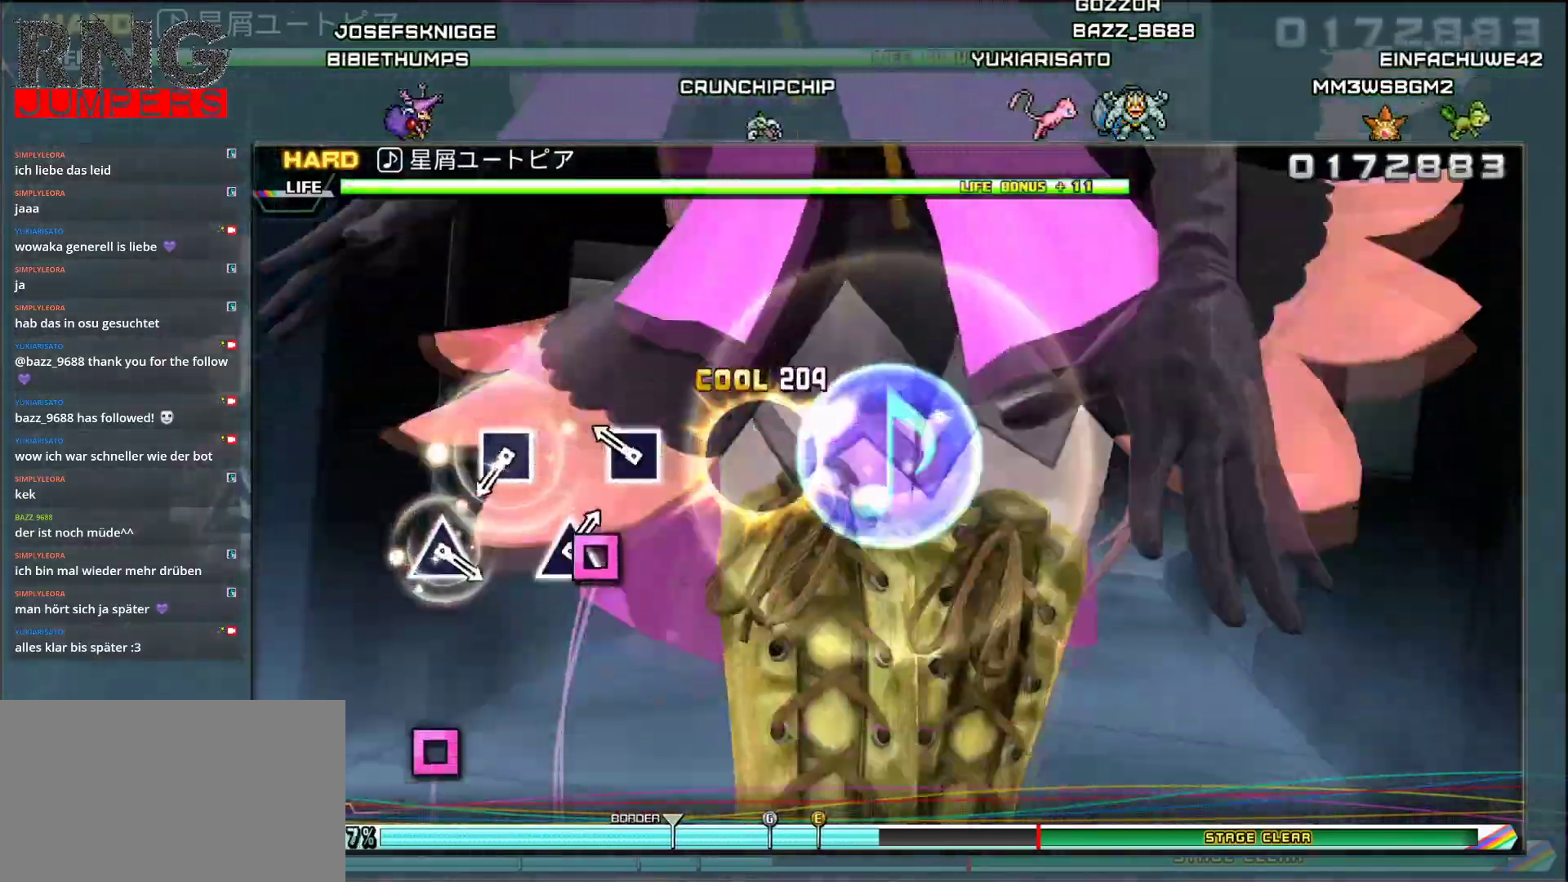
{"buttons": [], "events": [[67, "SQUARE", "down"], [217, "SQUARE", "up"], [317, "SQUARE", "down"], [450, "SQUARE", "up"]]}
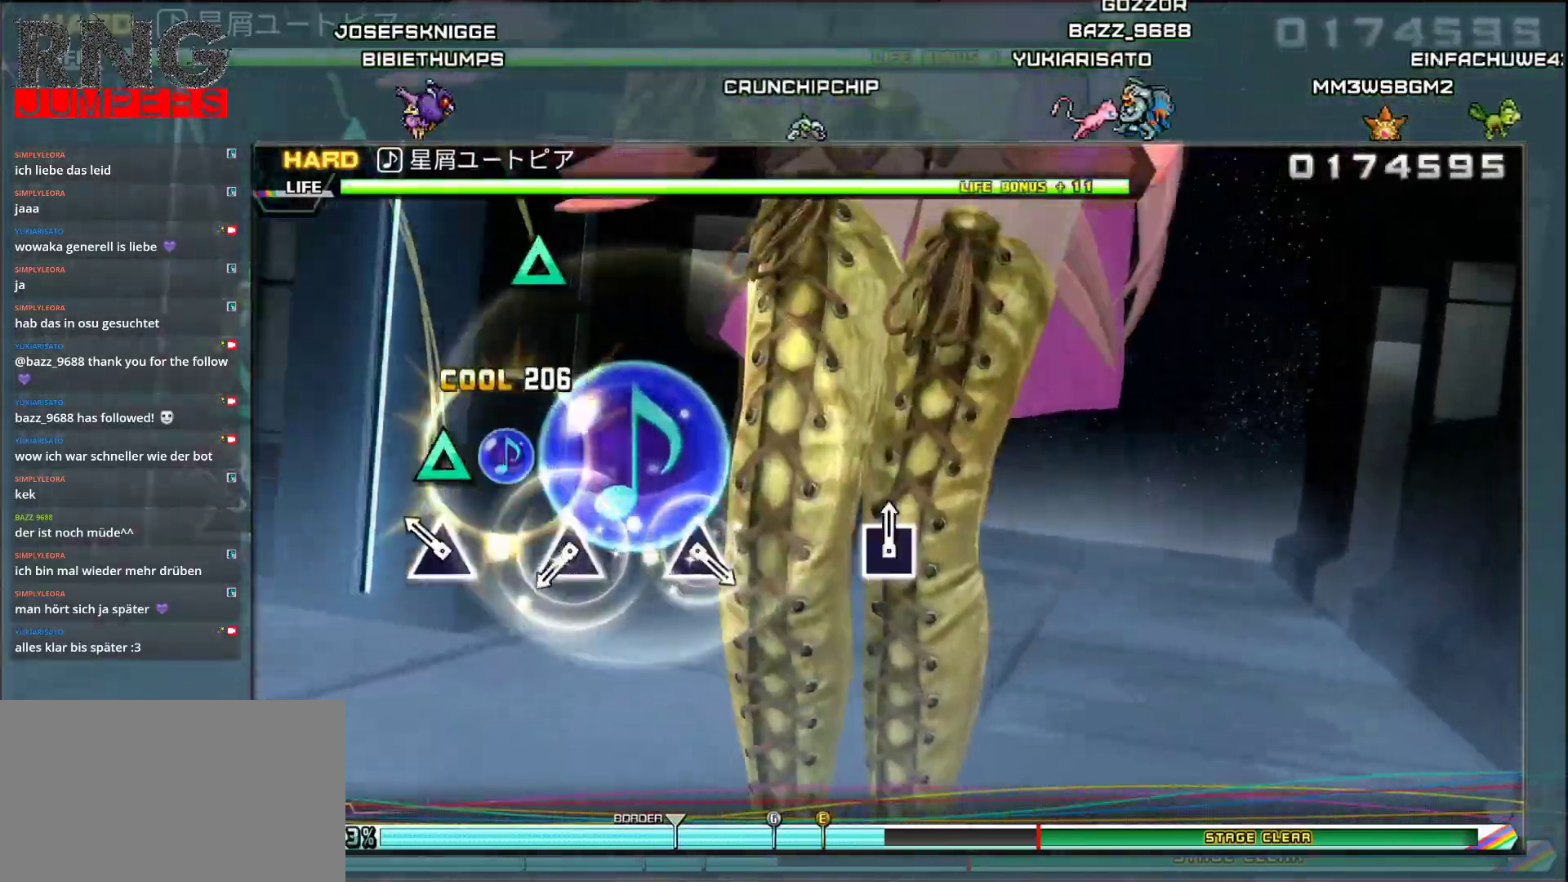
{"buttons": [], "events": [[50, "TRIANGLE", "down"], [183, "TRIANGLE", "up"], [317, "TRIANGLE", "down"], [467, "TRIANGLE", "up"]]}
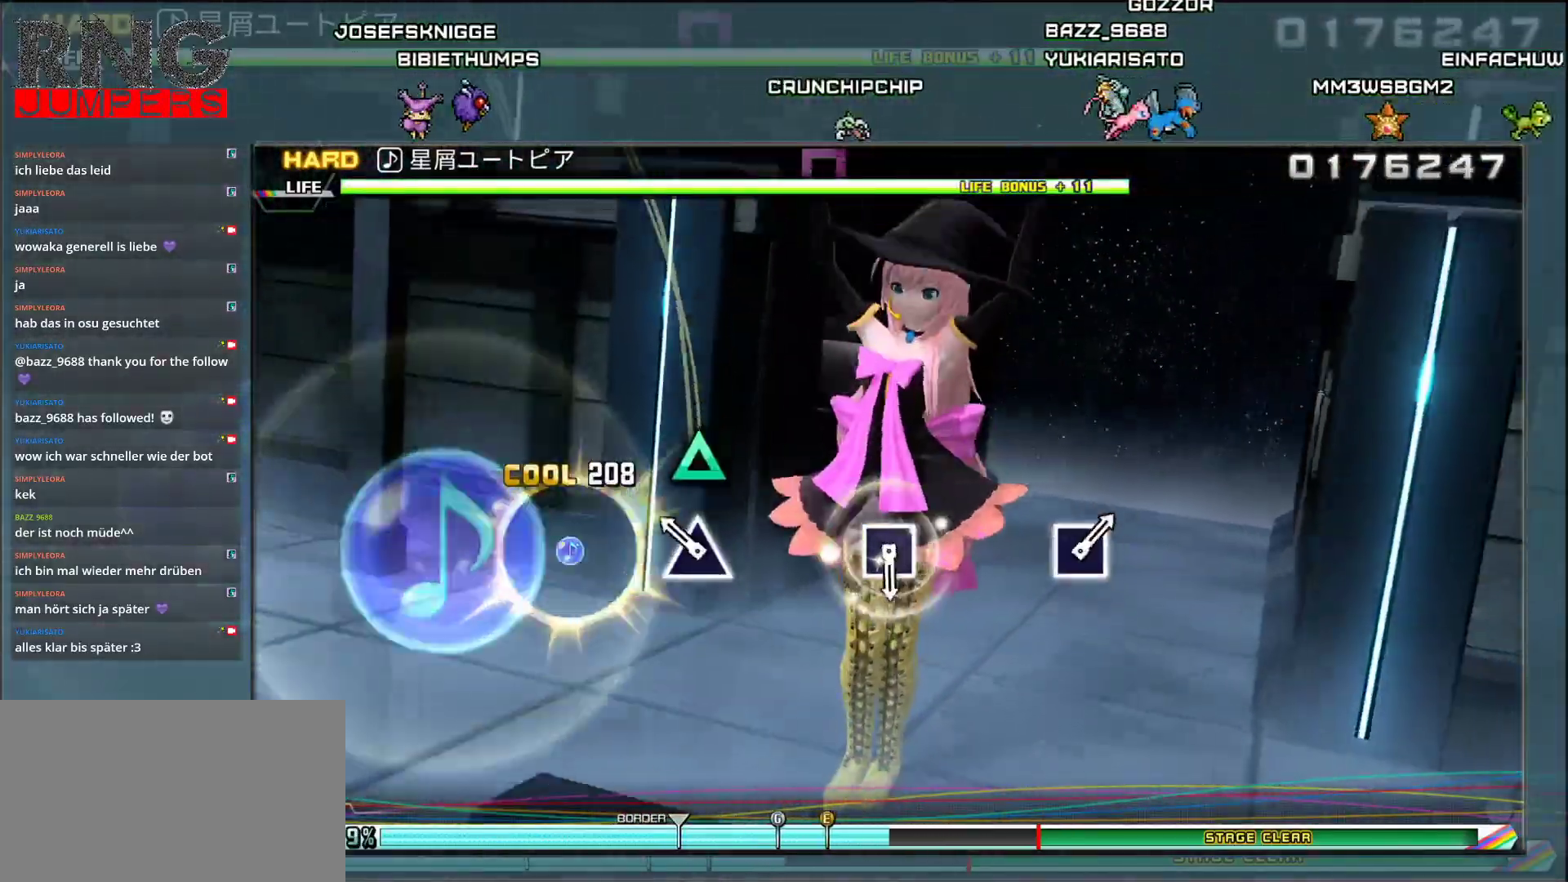
{"buttons": ["SQUARE"], "events": [[67, "TRIANGLE", "down"], [217, "TRIANGLE", "up"], [467, "SQUARE", "down"]]}
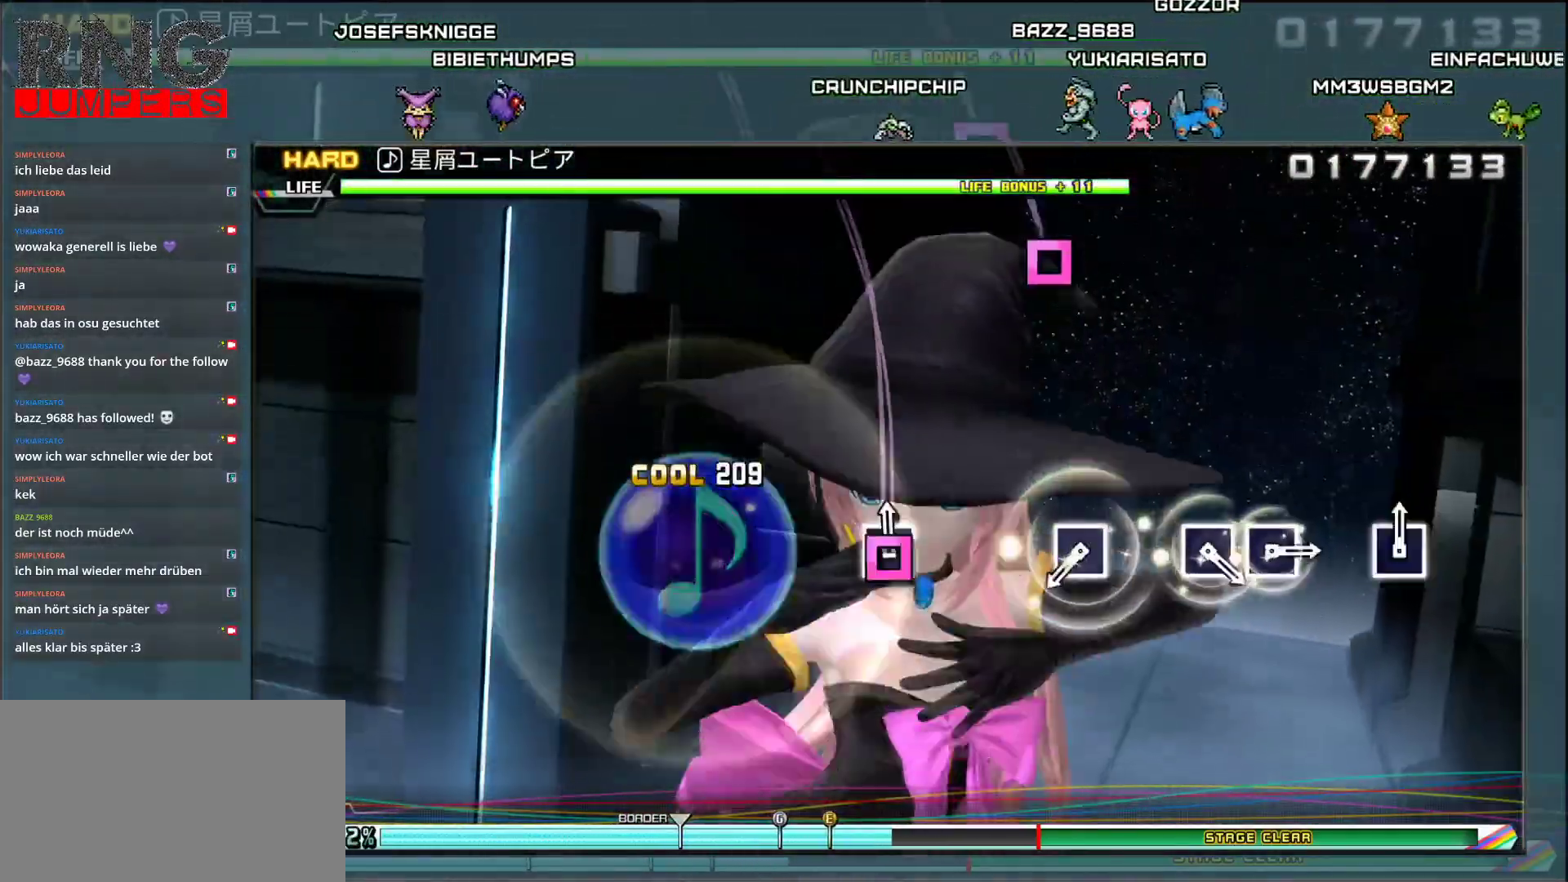
{"buttons": [], "events": [[100, "SQUARE", "up"], [300, "SQUARE", "down"], [433, "SQUARE", "up"]]}
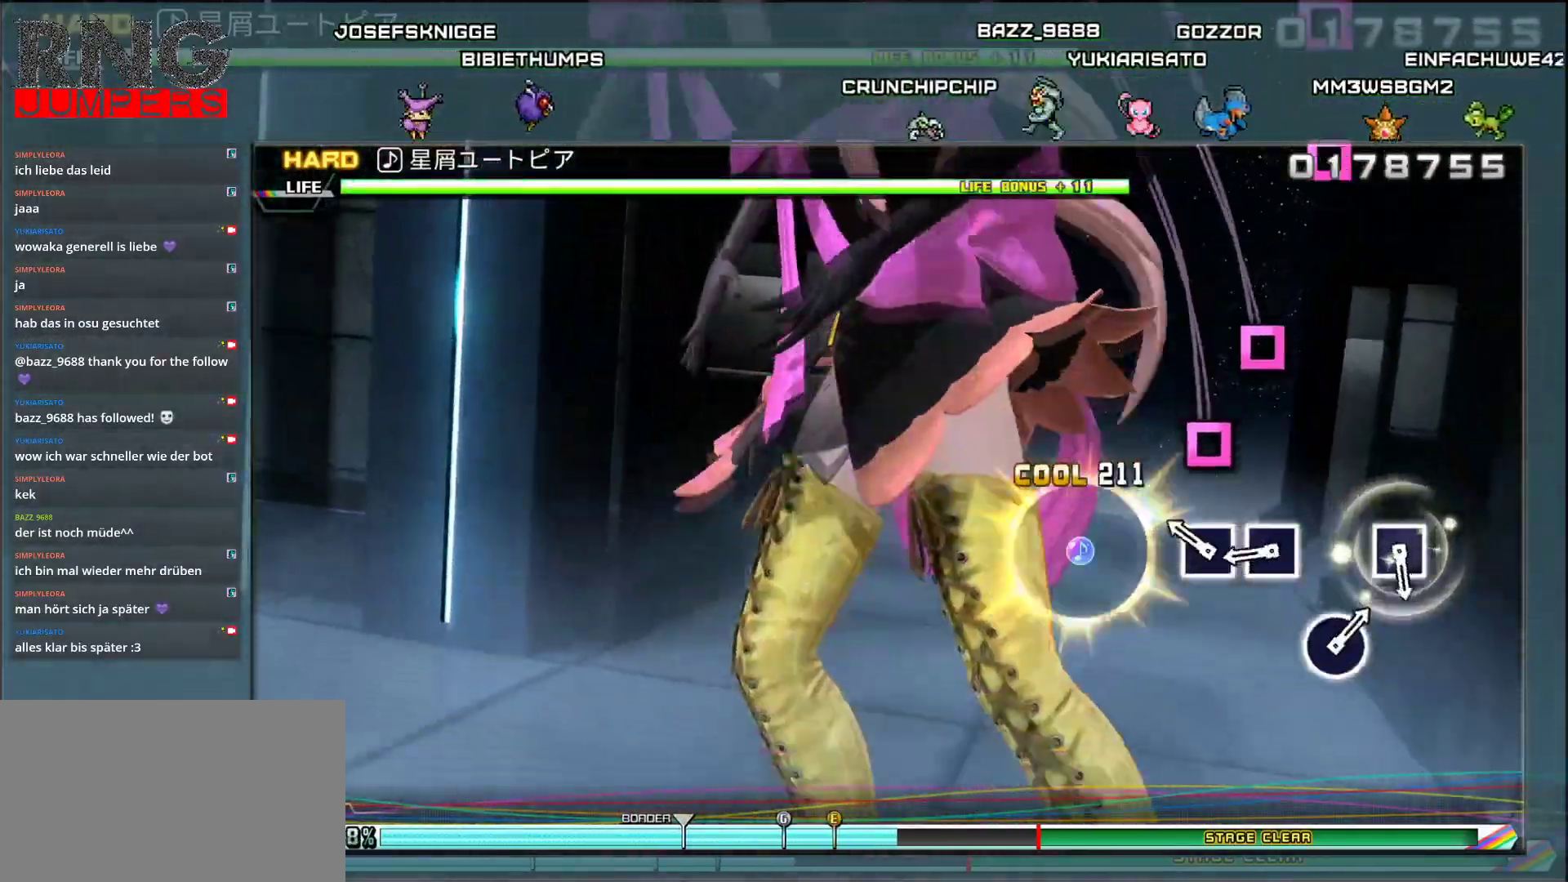
{"buttons": ["SQUARE"], "events": [[67, "SQUARE", "down"], [200, "DPAD_LEFT", "down"], [200, "SQUARE", "up"], [350, "DPAD_LEFT", "up"], [417, "SQUARE", "down"]]}
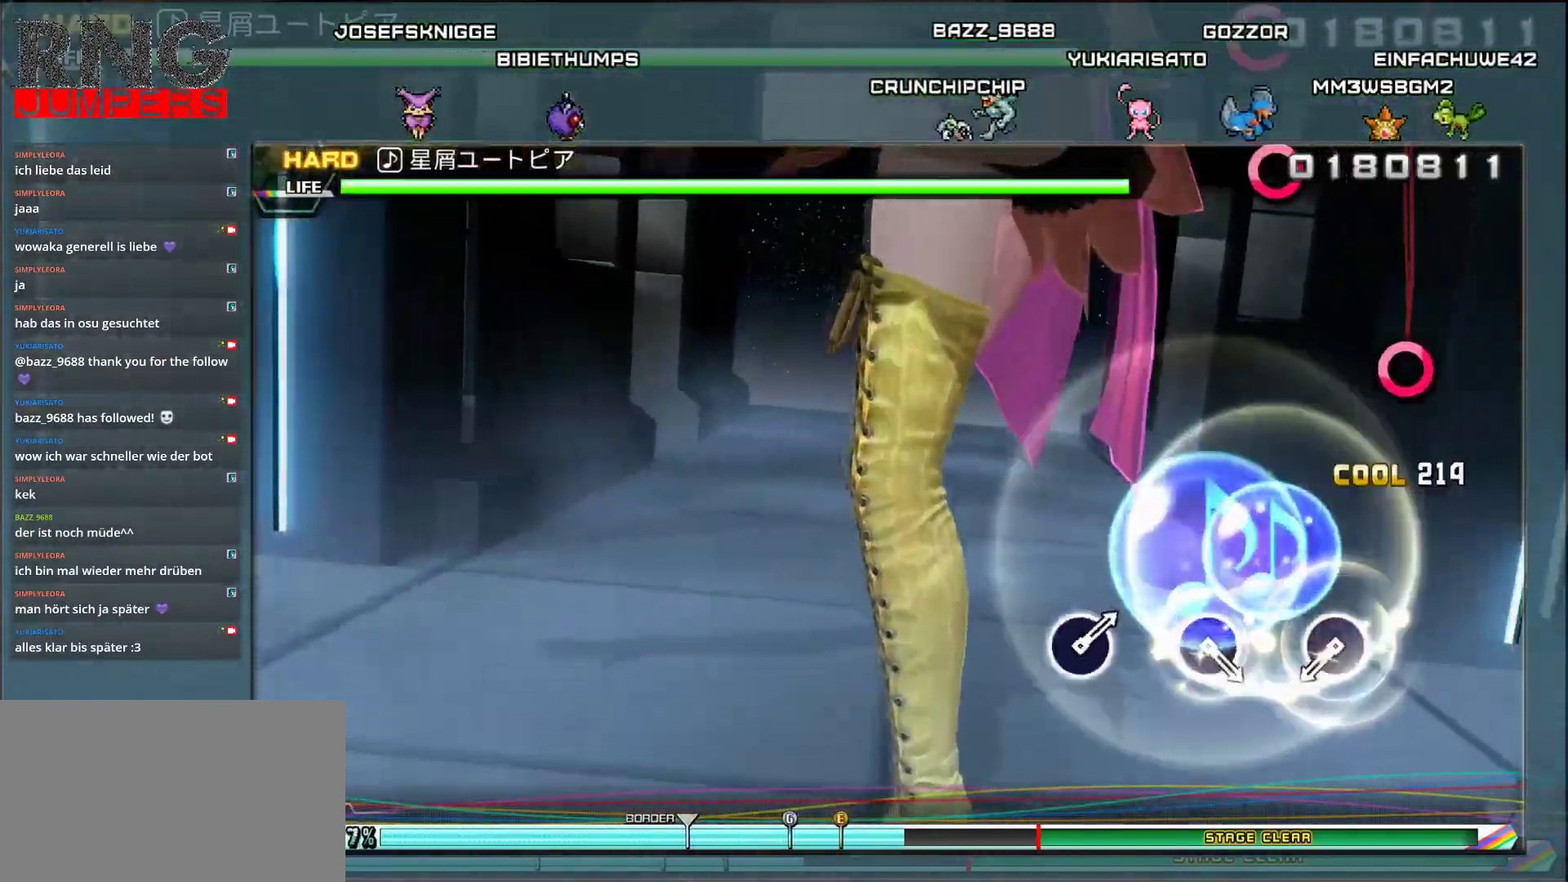
{"buttons": [], "events": [[67, "SQUARE", "up"], [283, "CIRCLE", "down"], [417, "CIRCLE", "up"]]}
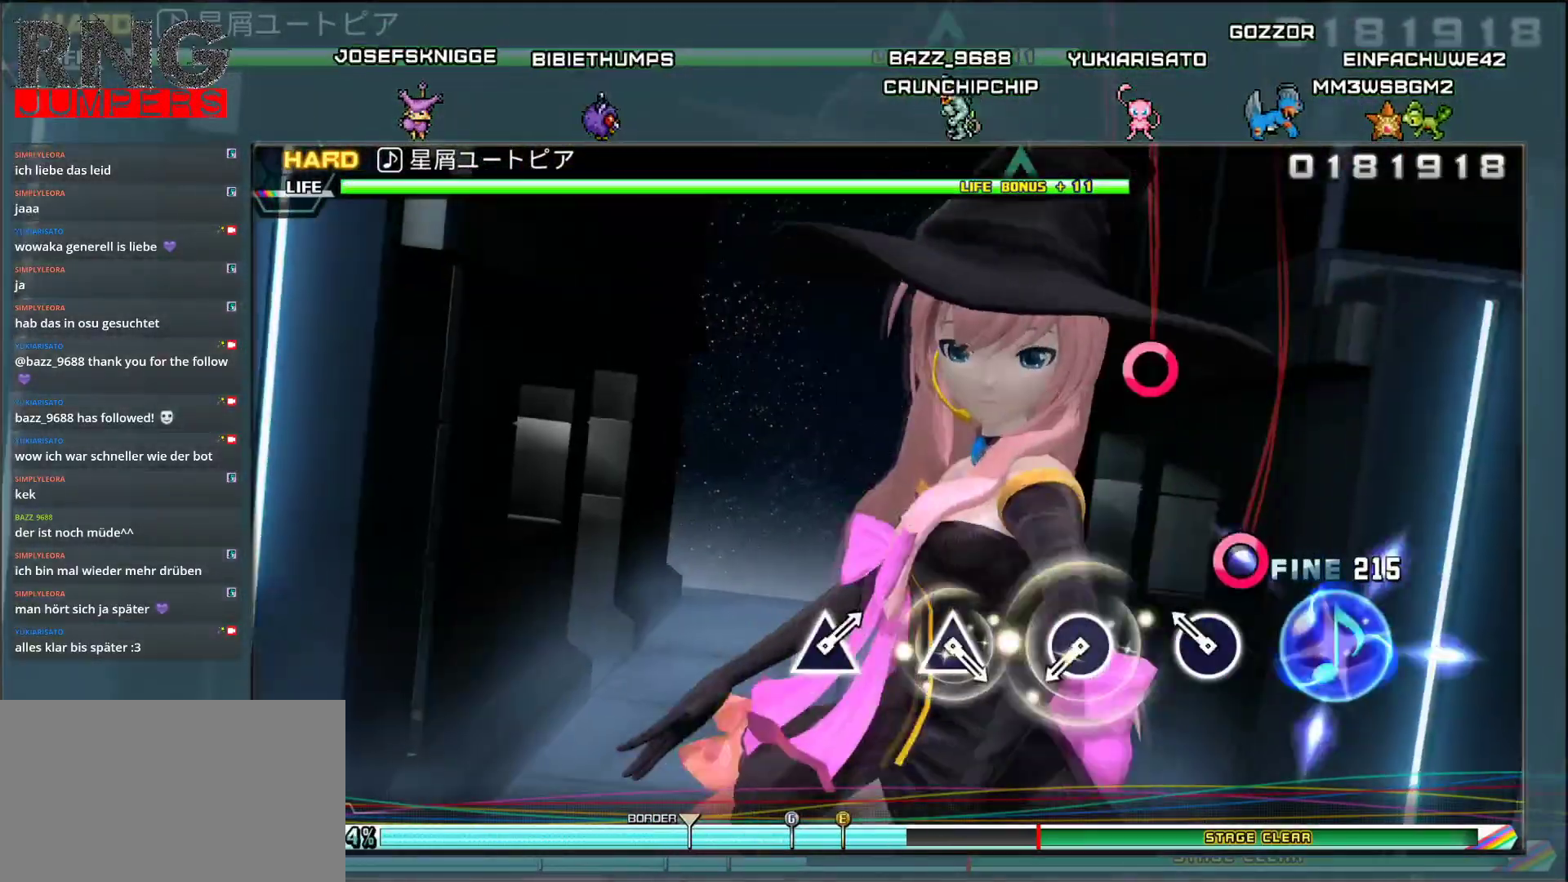
{"buttons": [], "events": [[50, "CIRCLE", "down"], [167, "CIRCLE", "up"], [300, "CIRCLE", "down"], [417, "CIRCLE", "up"]]}
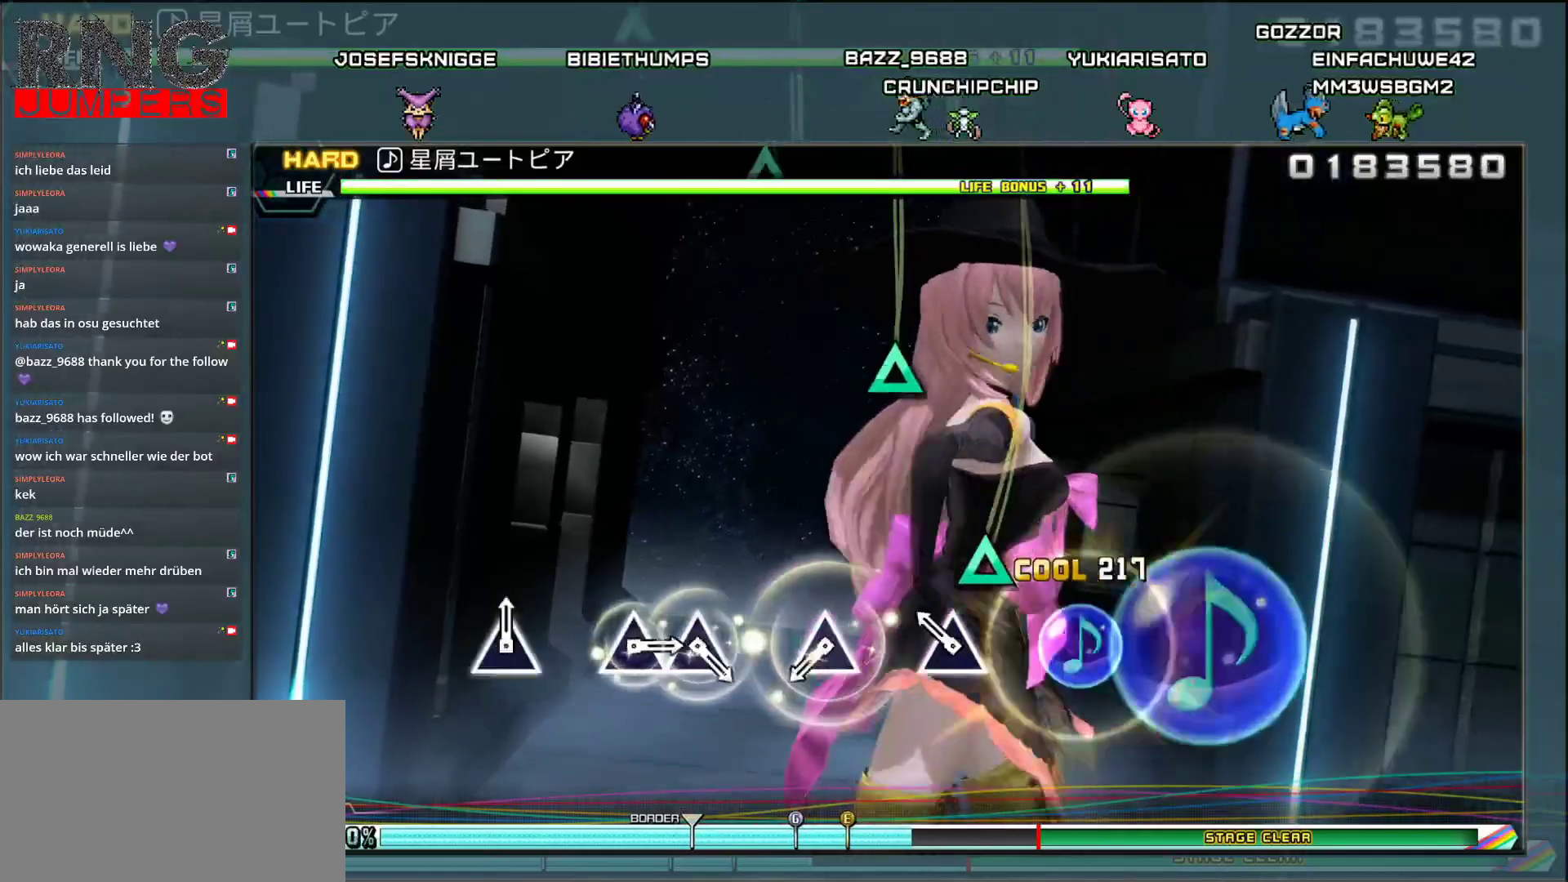
{"buttons": [], "events": [[50, "TRIANGLE", "down"], [183, "TRIANGLE", "up"], [300, "TRIANGLE", "down"], [450, "TRIANGLE", "up"]]}
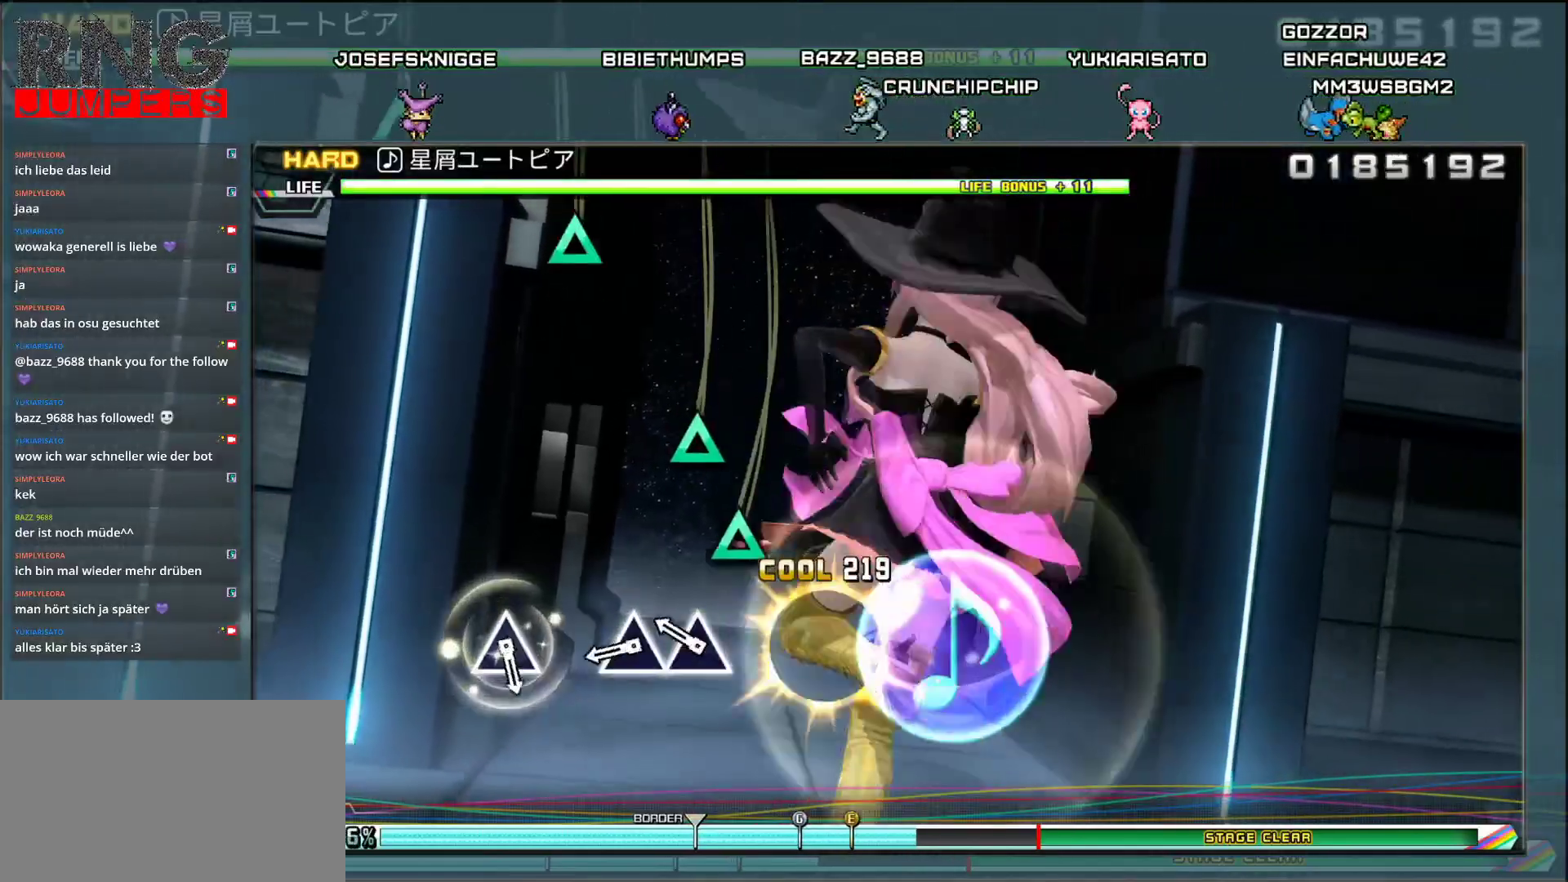
{"buttons": ["TRIANGLE"], "events": [[50, "TRIANGLE", "down"], [200, "DPAD_UP", "down"], [217, "TRIANGLE", "up"], [333, "DPAD_UP", "up"], [450, "TRIANGLE", "down"]]}
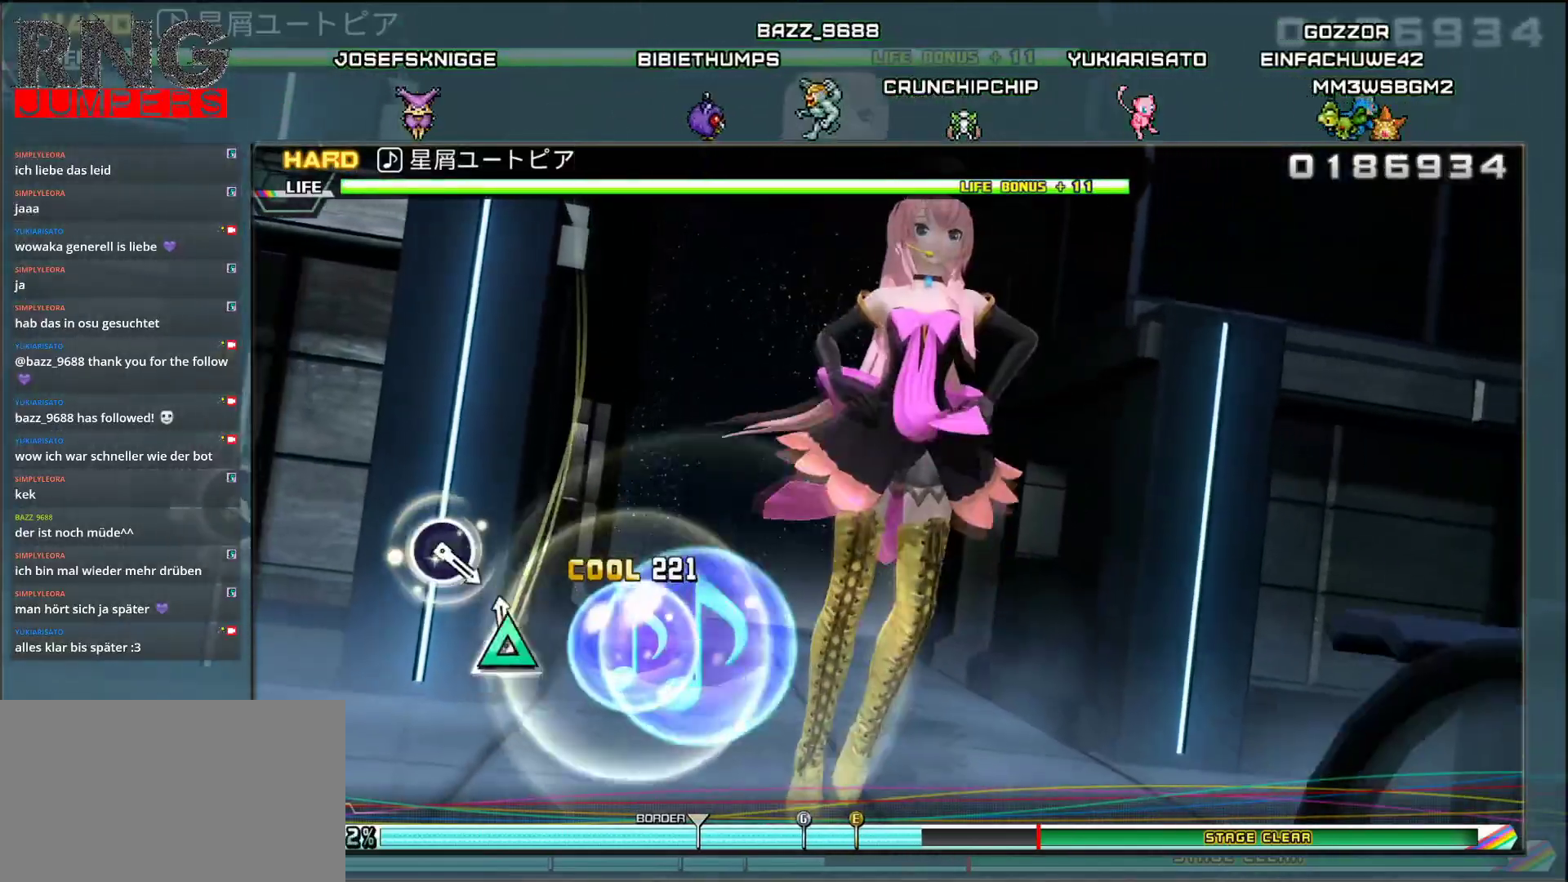
{"buttons": [], "events": [[100, "TRIANGLE", "up"]]}
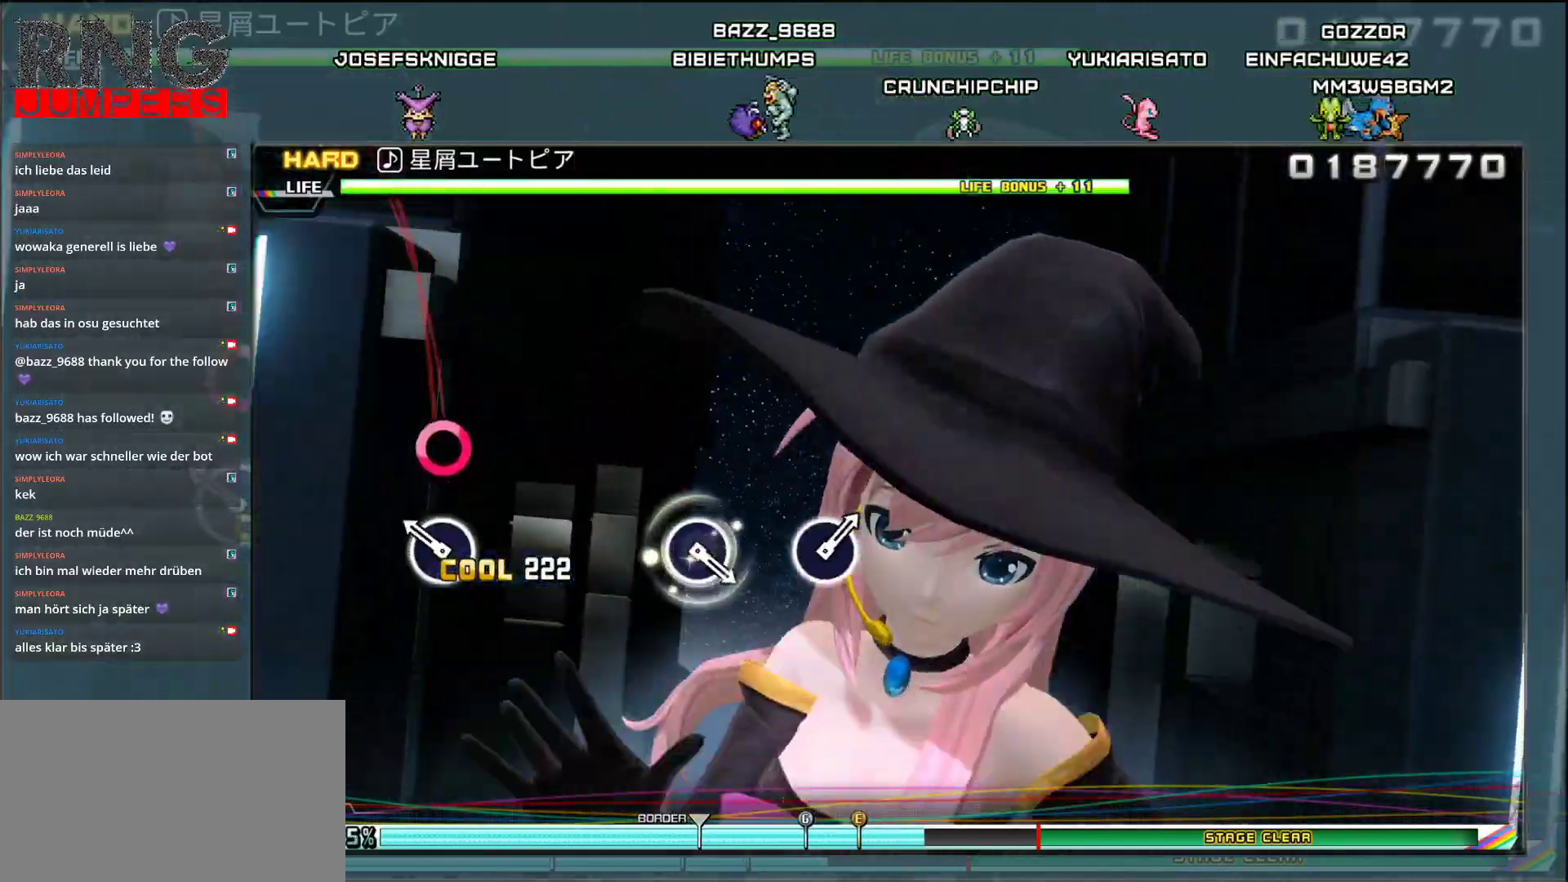
{"buttons": [], "events": [[83, "CIRCLE", "down"], [217, "CIRCLE", "up"]]}
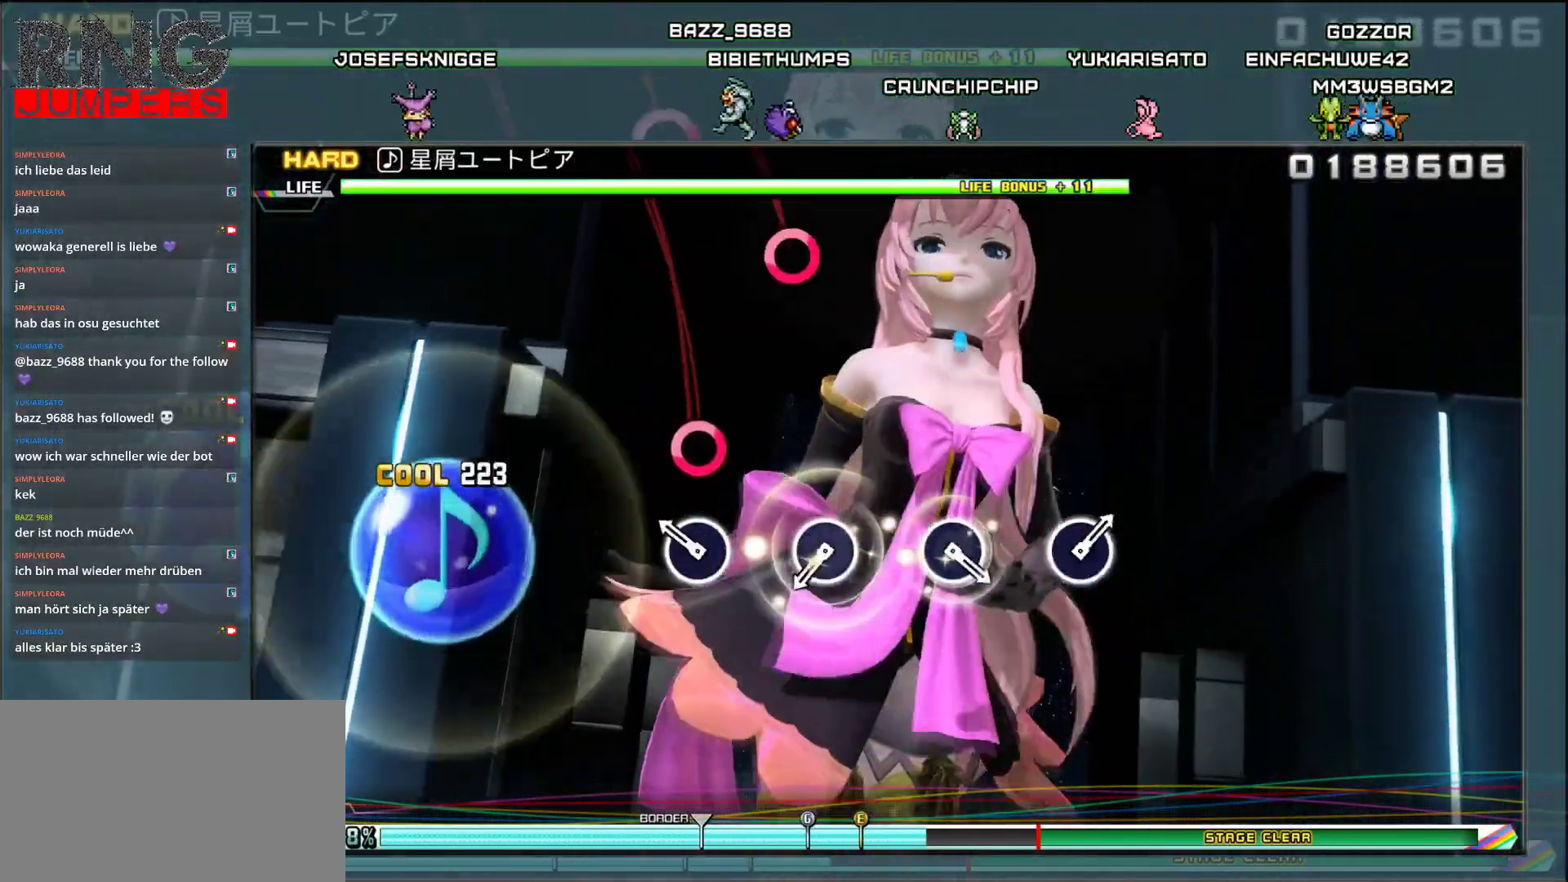
{"buttons": [], "events": [[83, "CIRCLE", "down"], [200, "CIRCLE", "up"], [300, "CIRCLE", "down"], [417, "CIRCLE", "up"]]}
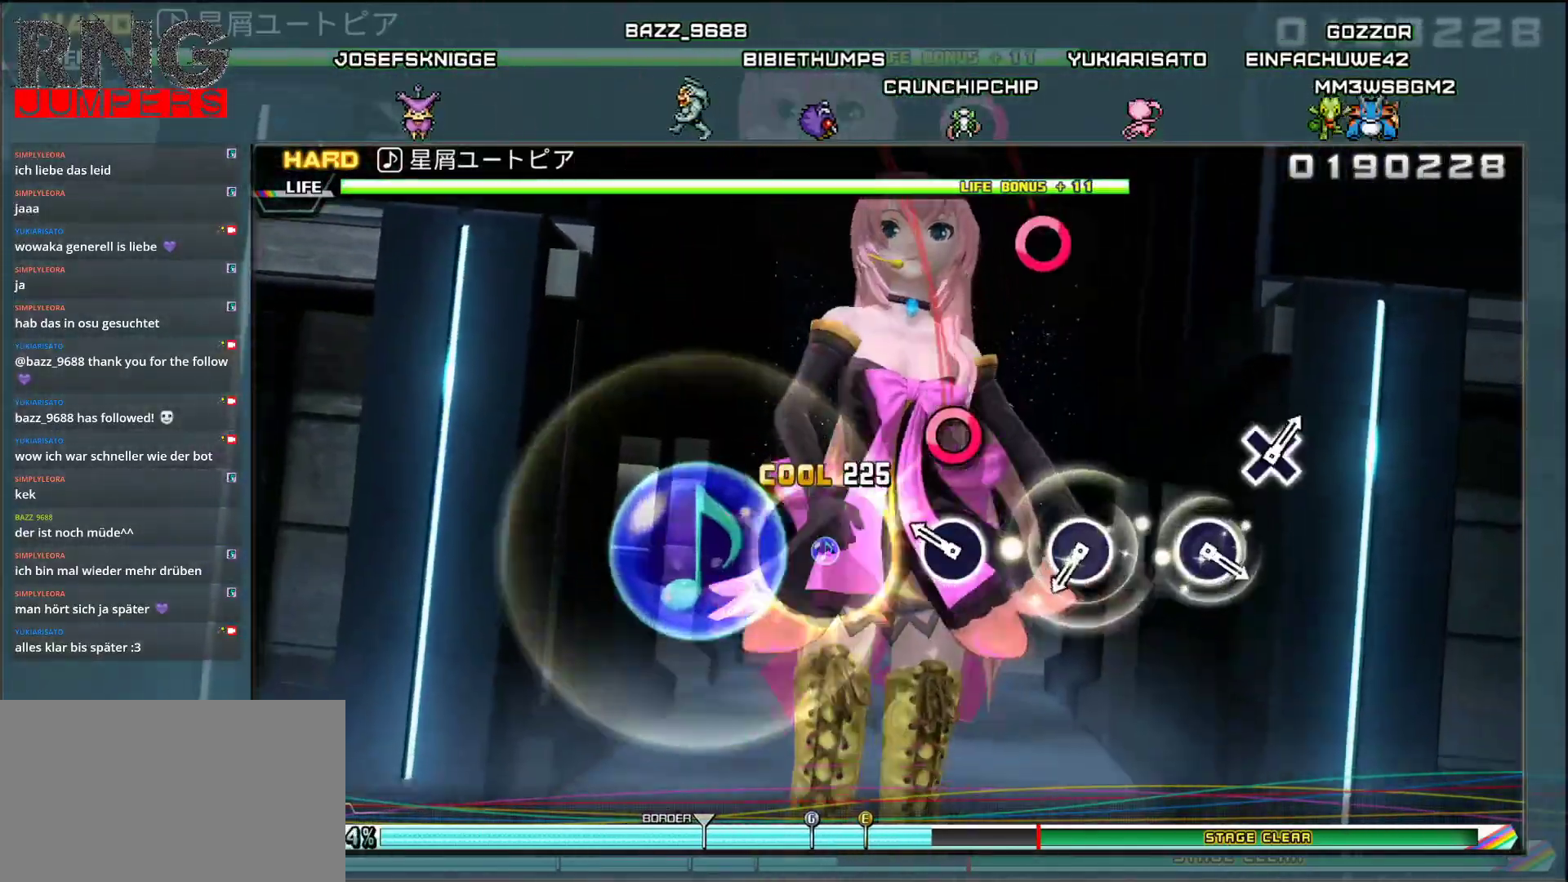
{"buttons": [], "events": [[33, "CIRCLE", "down"], [167, "CIRCLE", "up"], [300, "CIRCLE", "down"], [433, "CIRCLE", "up"]]}
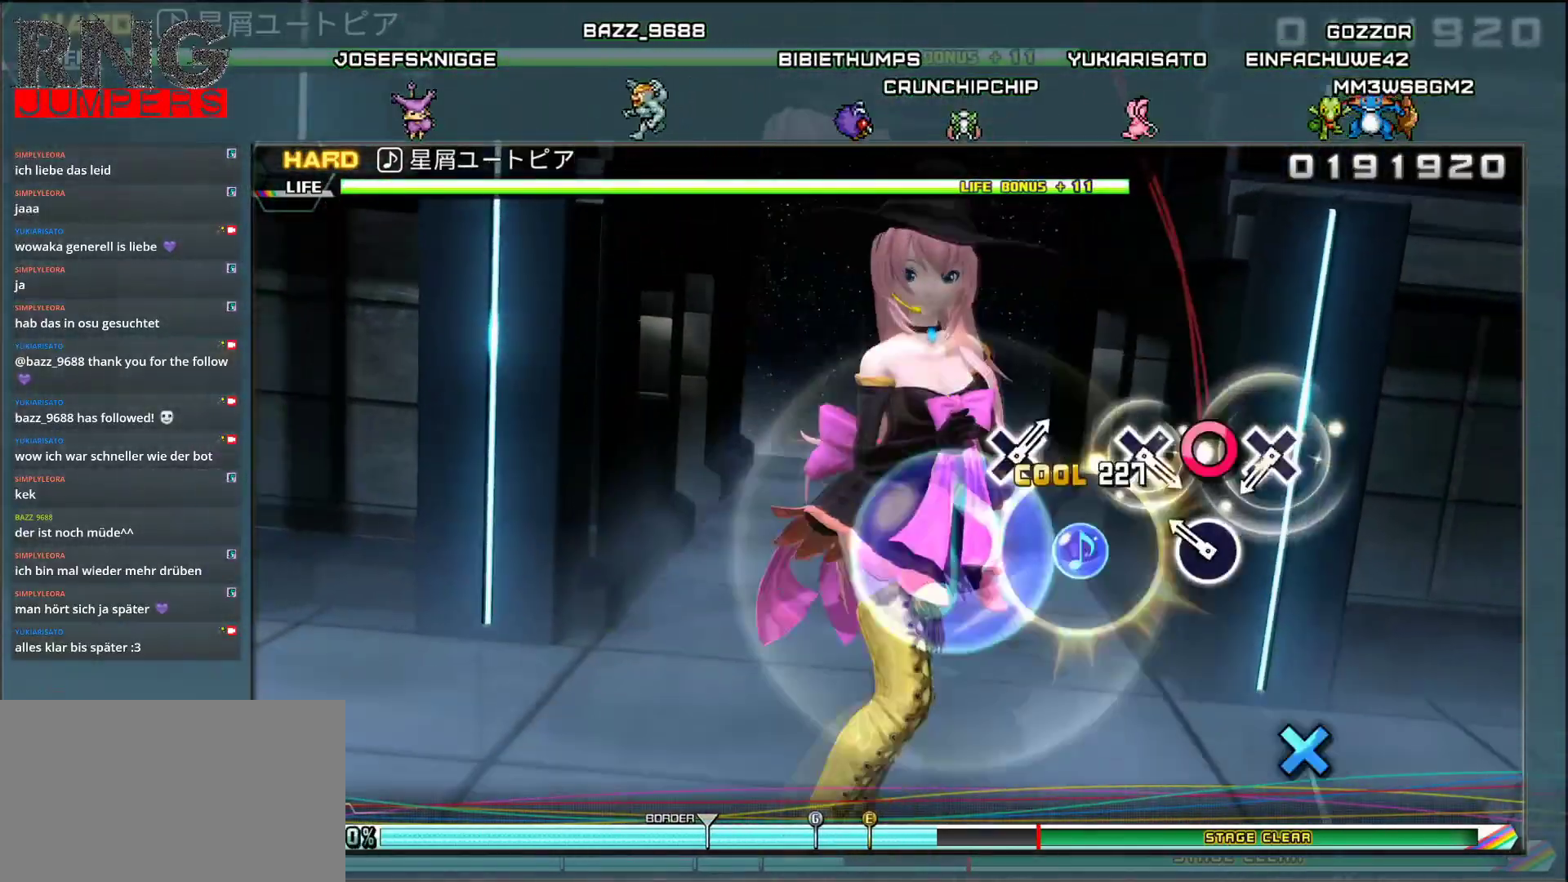
{"buttons": [], "events": [[33, "CIRCLE", "down"], [133, "CIRCLE", "up"], [267, "CROSS", "down"], [417, "CROSS", "up"]]}